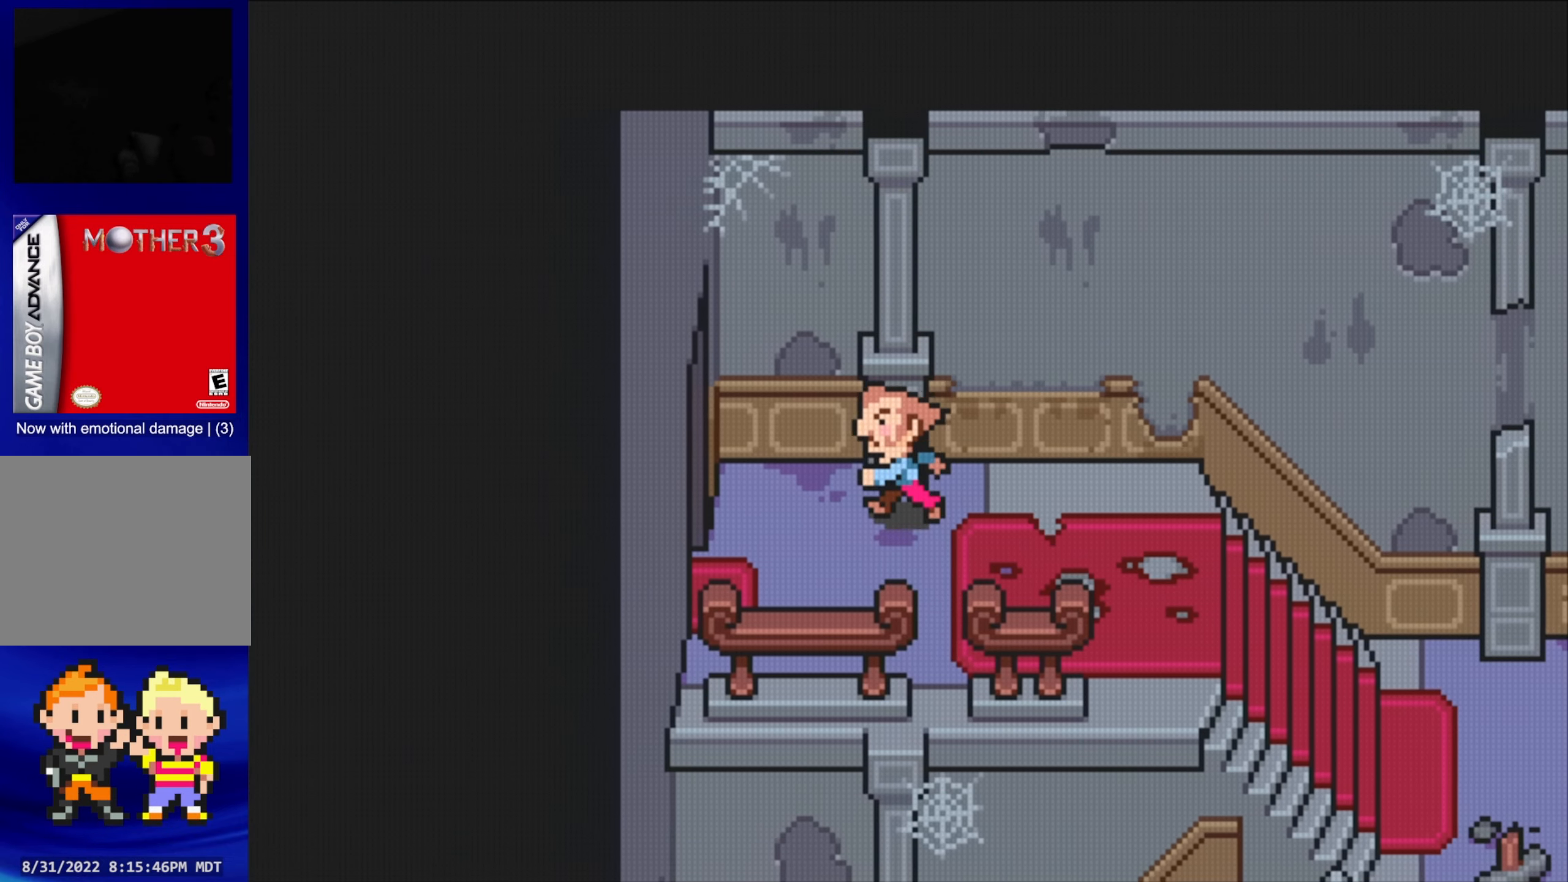
Gameplay with a controller (Nintendo layout); each line is a JSON object with the inputs held at the frame after it. "events" lists button and stick changes between this image and that frame as [ms after this image, input, new state], when the widget could be followed in between. Not read: L3 R3.
{"buttons": [], "events": [[117, "DPAD_DOWN", "down"], [150, "DPAD_LEFT", "down"], [284, "DPAD_DOWN", "up"], [417, "DPAD_LEFT", "up"]]}
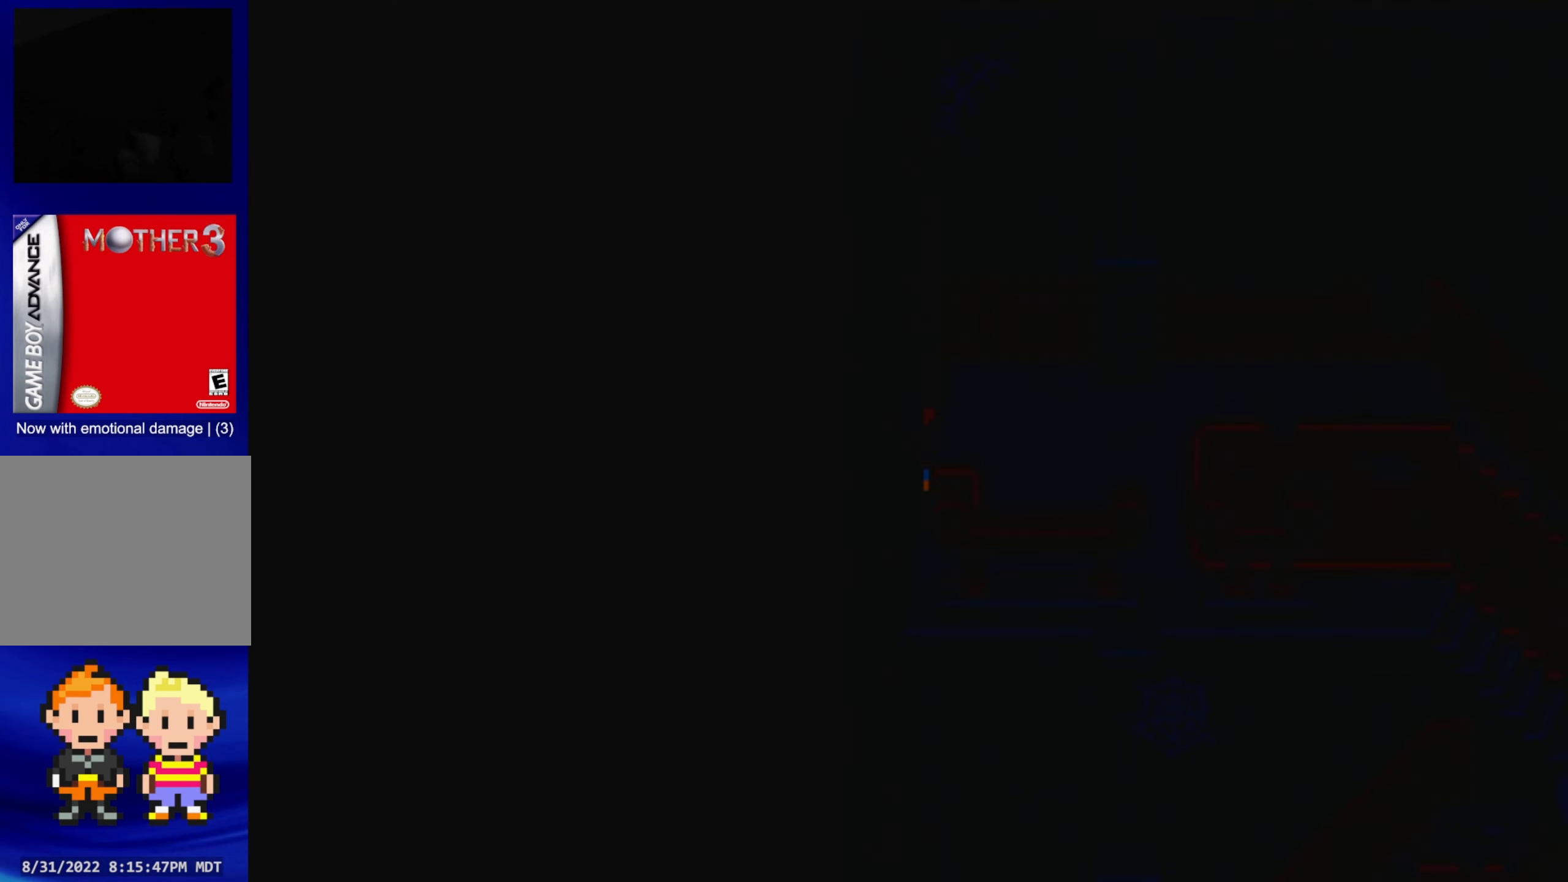
{"buttons": [], "events": []}
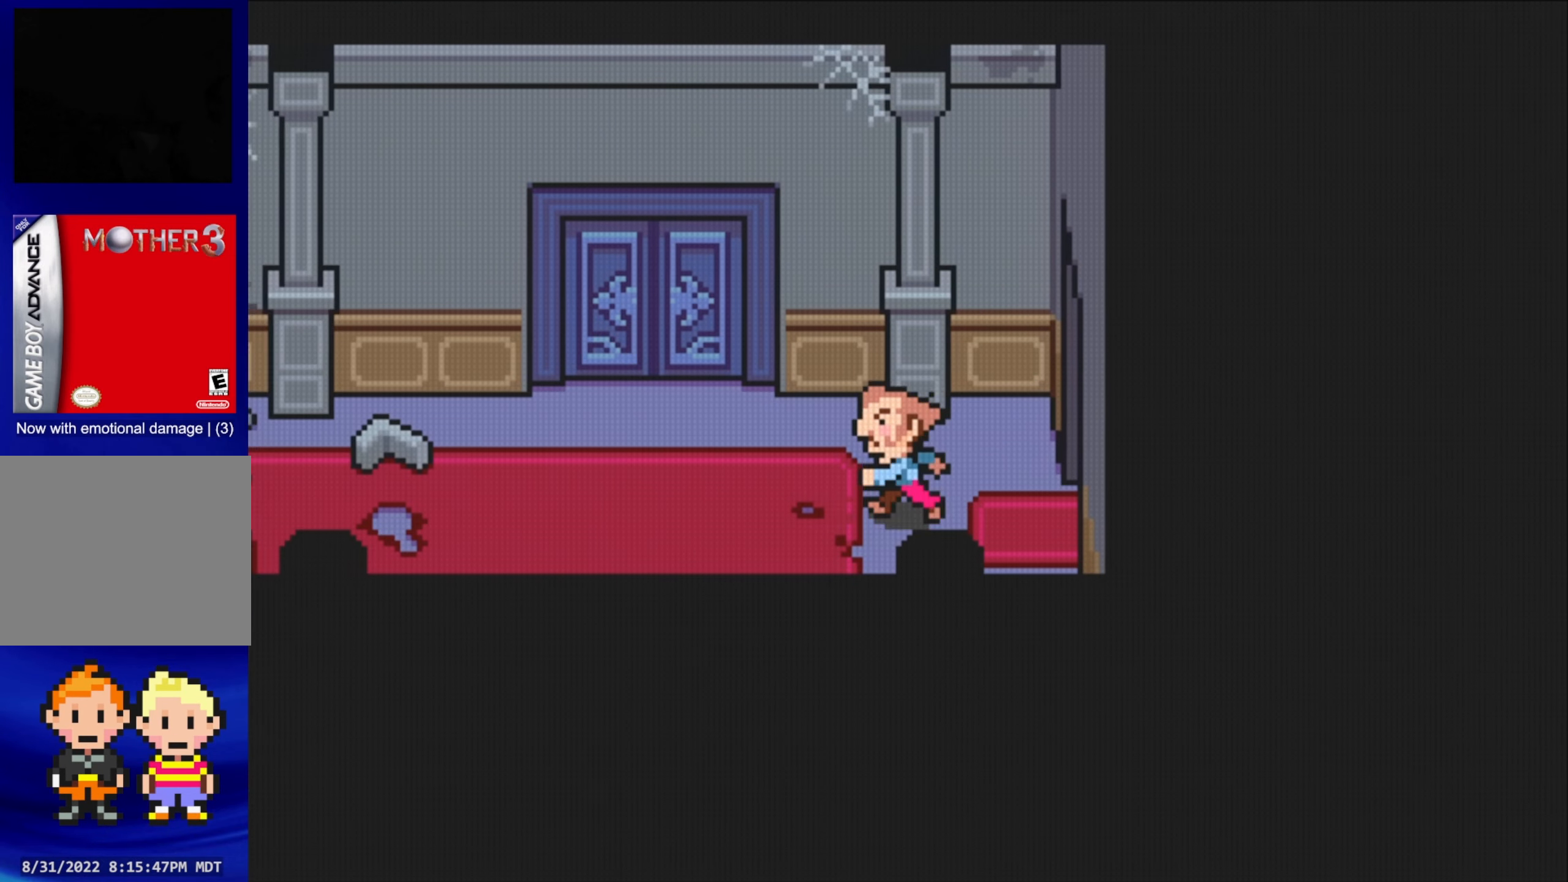
{"buttons": [], "events": []}
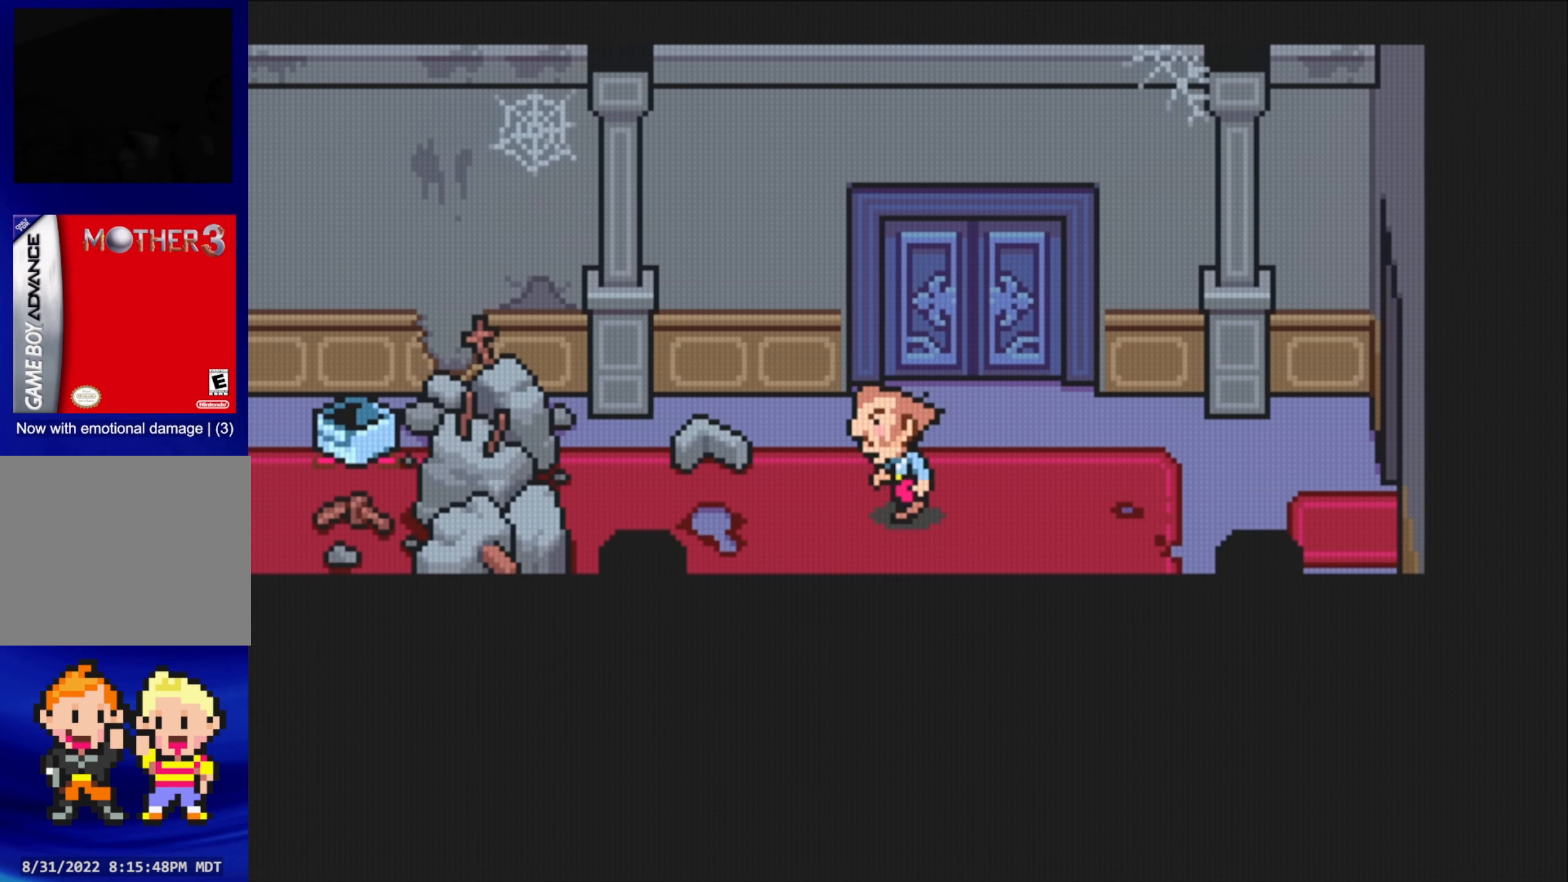
{"buttons": [], "events": [[50, "DPAD_RIGHT", "down"], [100, "DPAD_UP", "down"], [134, "DPAD_RIGHT", "up"], [384, "DPAD_UP", "up"]]}
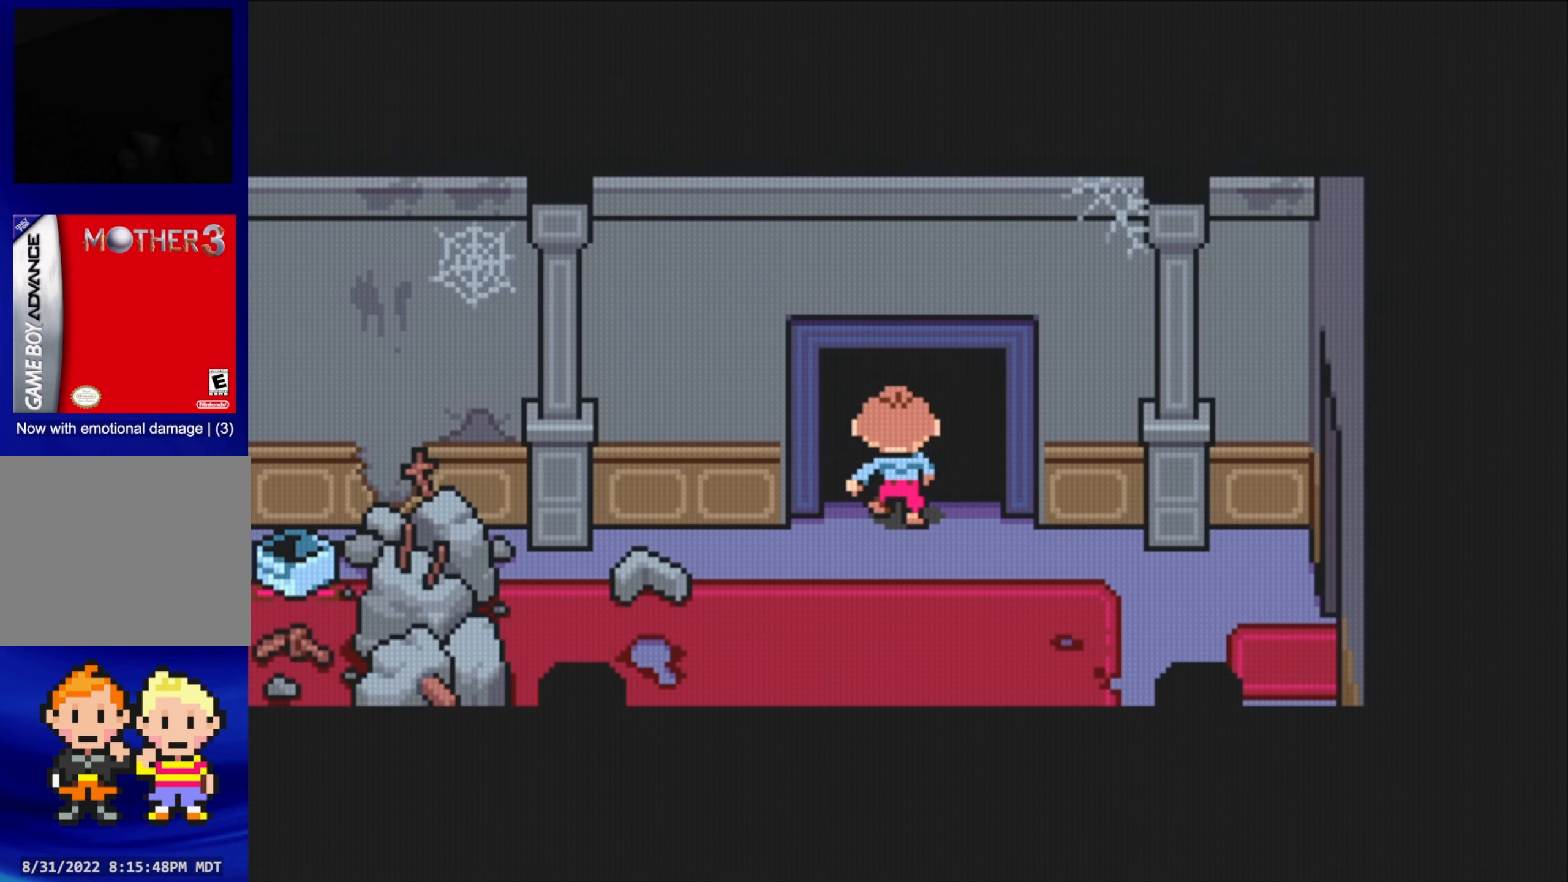
{"buttons": [], "events": []}
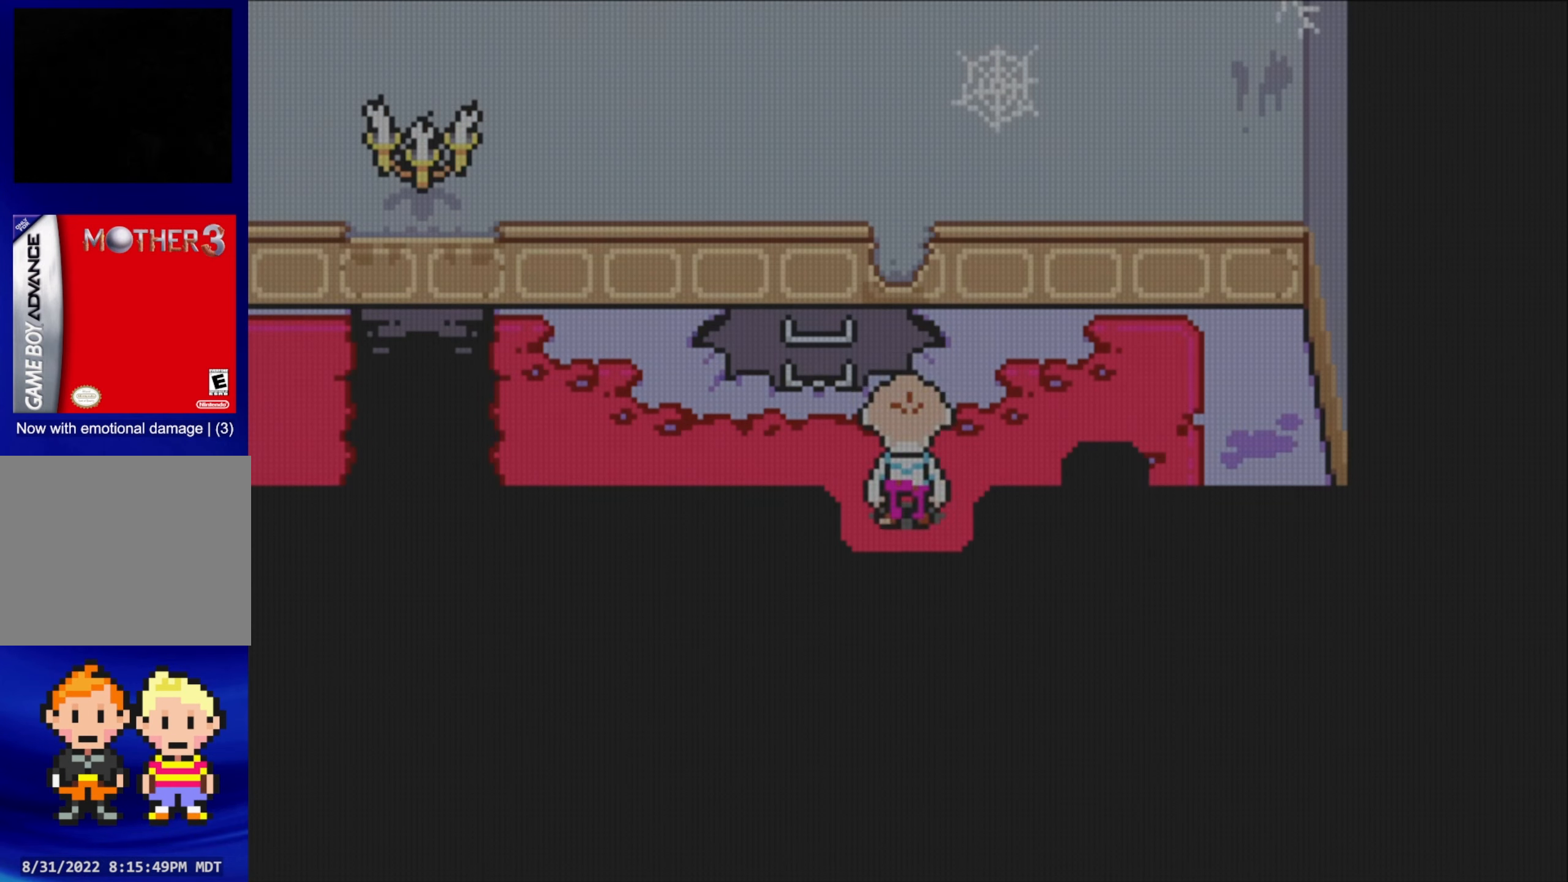
{"buttons": ["DPAD_LEFT"], "events": [[317, "DPAD_LEFT", "down"]]}
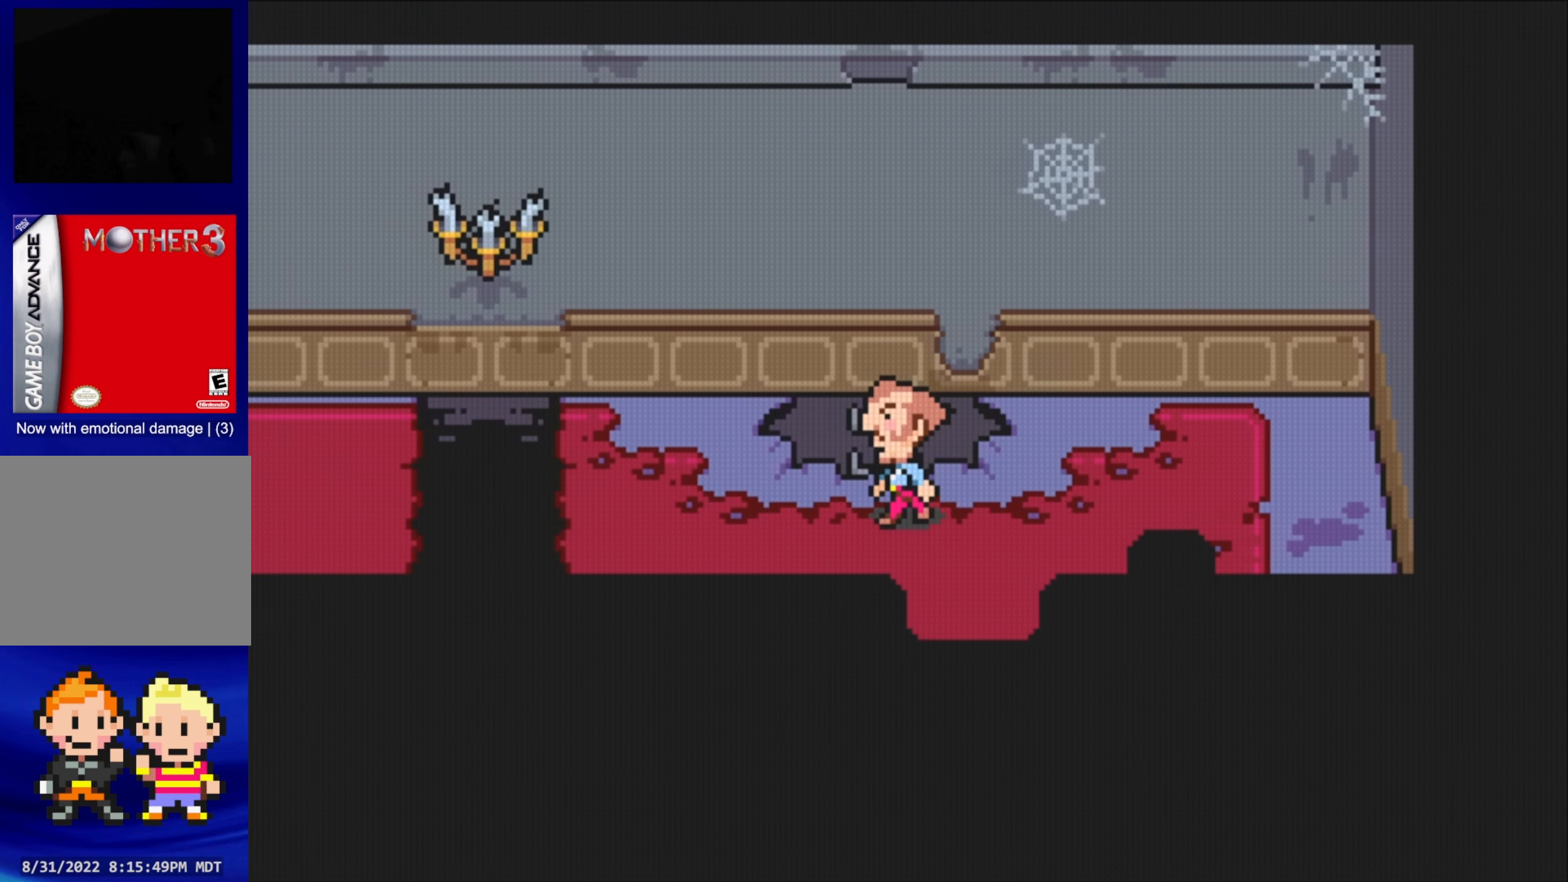
{"buttons": ["DPAD_LEFT"], "events": []}
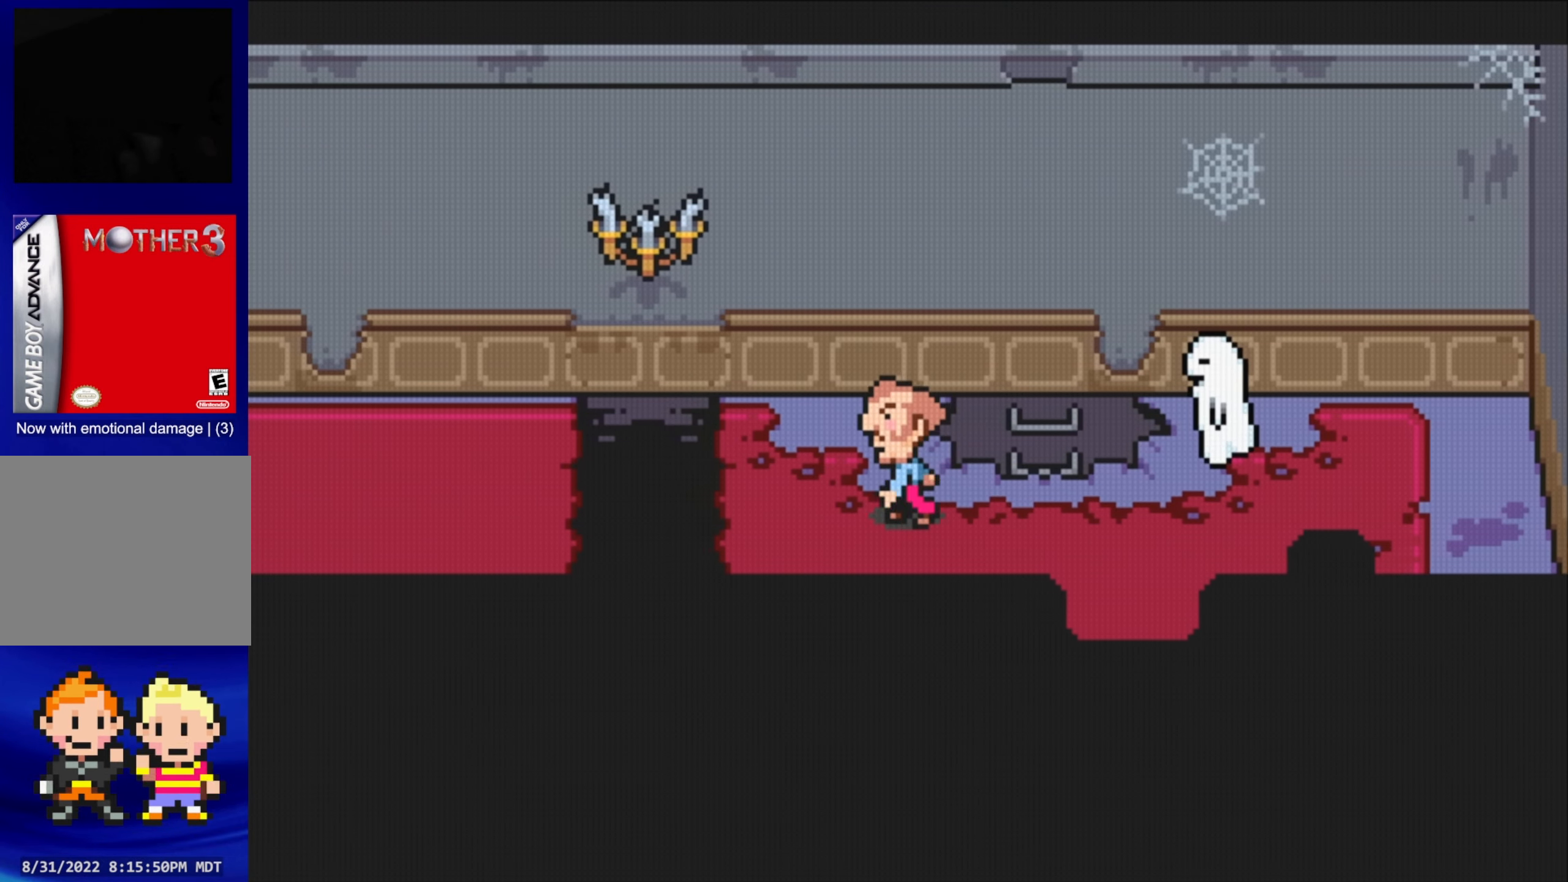
{"buttons": ["DPAD_LEFT"], "events": []}
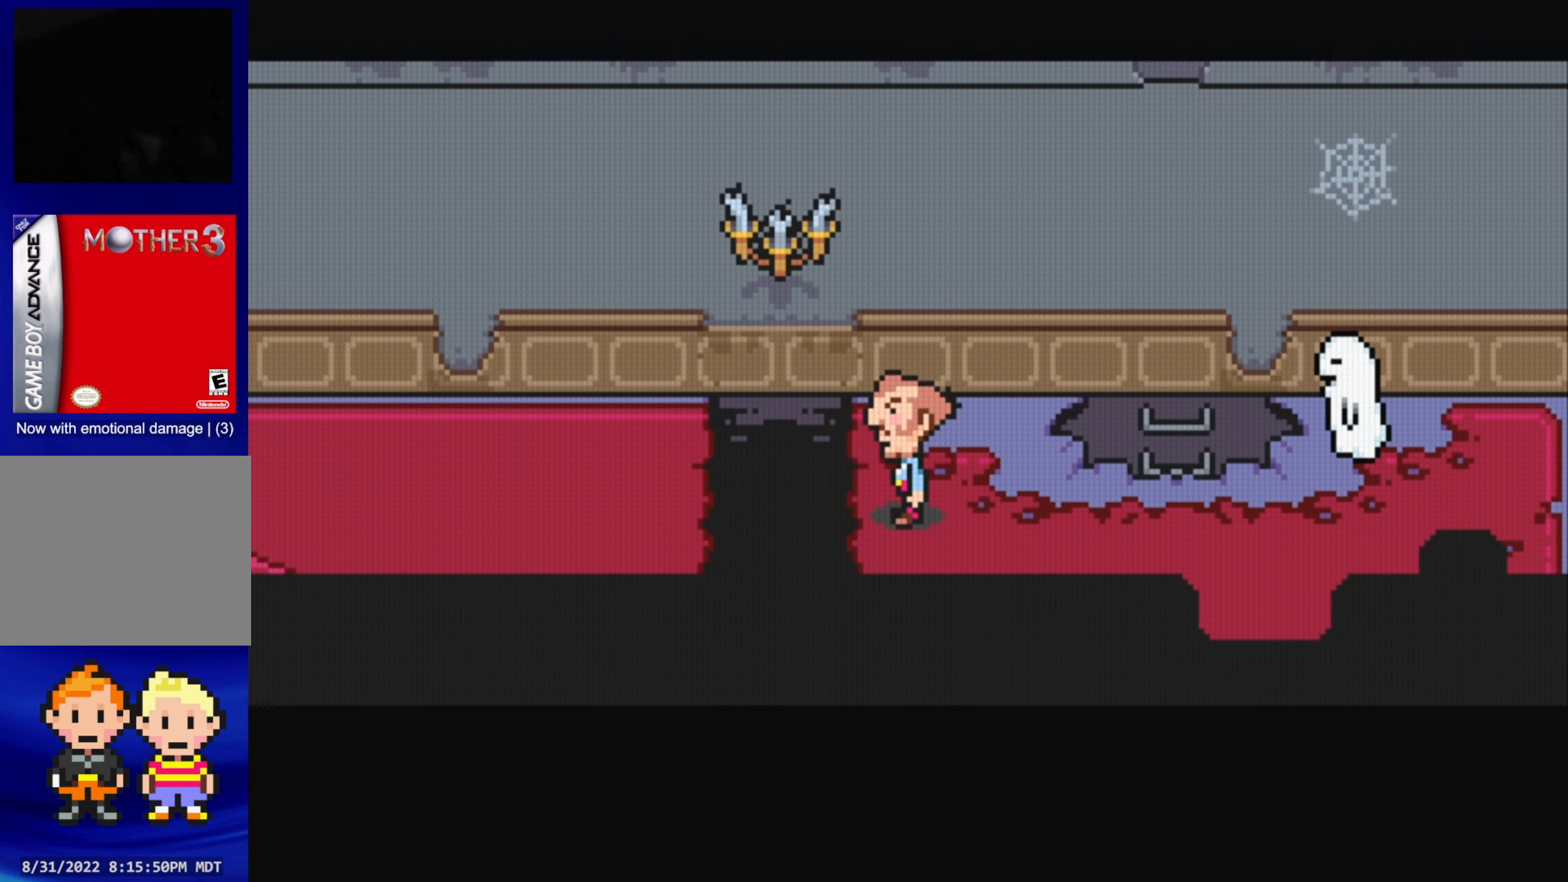
{"buttons": [], "events": [[50, "A", "down"], [183, "A", "up"], [366, "DPAD_LEFT", "up"]]}
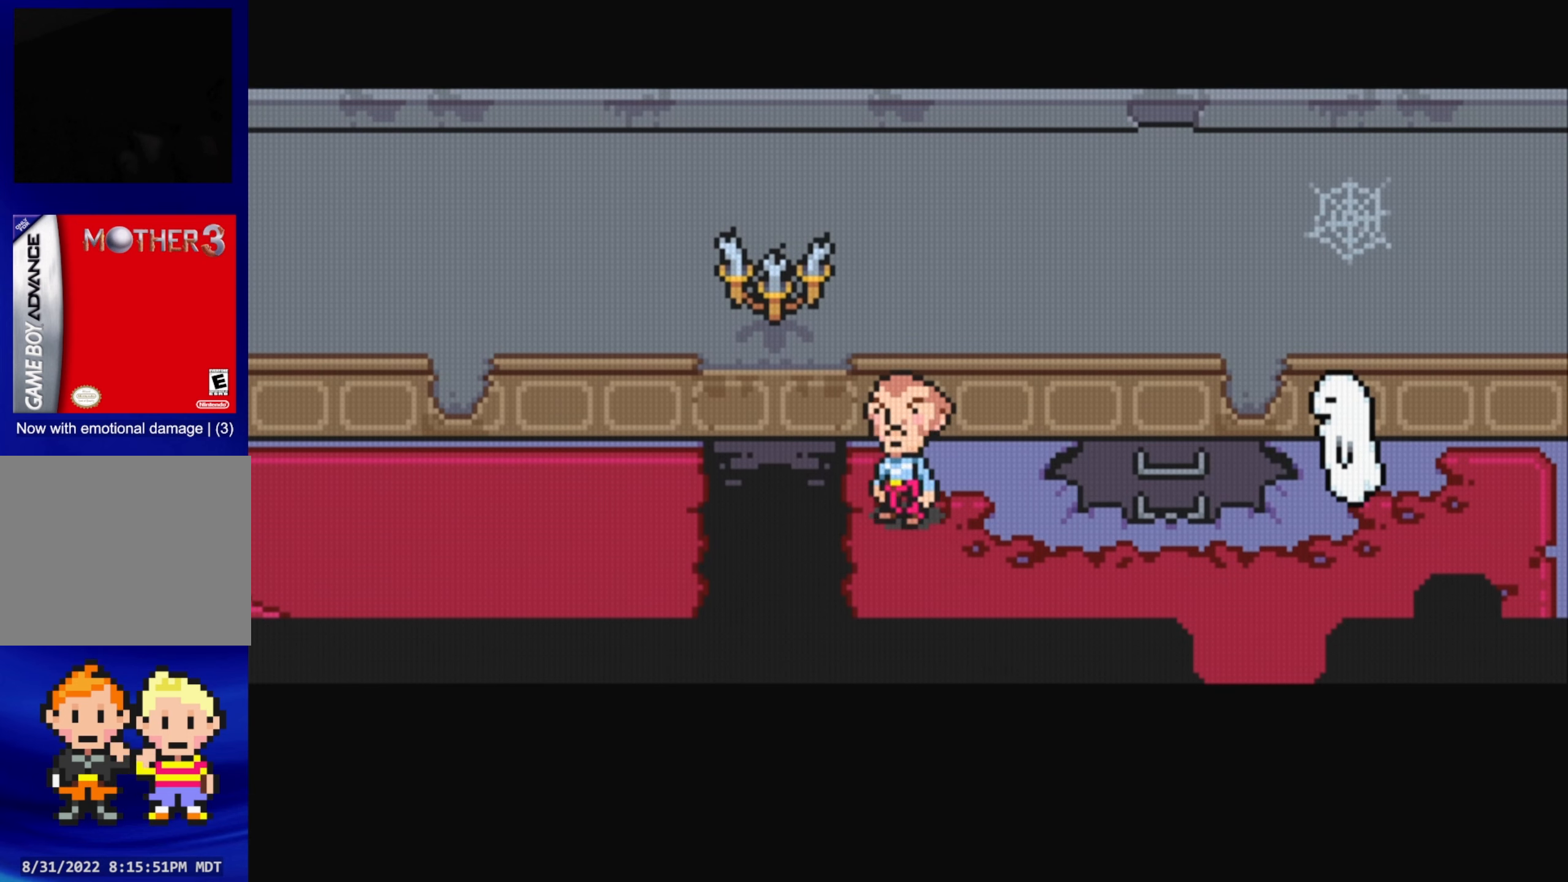
{"buttons": [], "events": []}
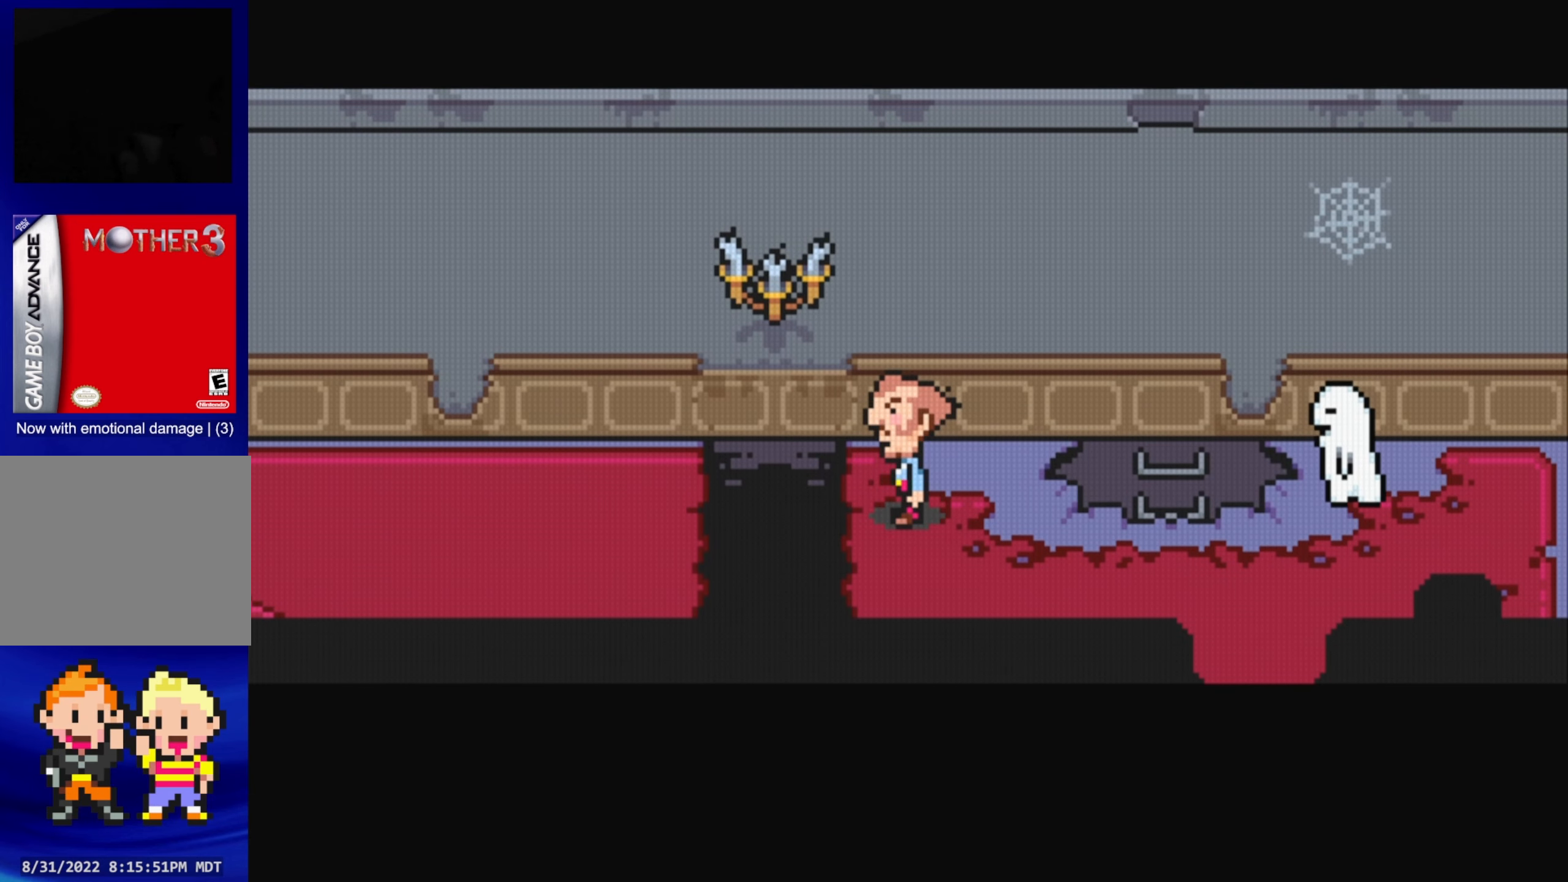
{"buttons": [], "events": []}
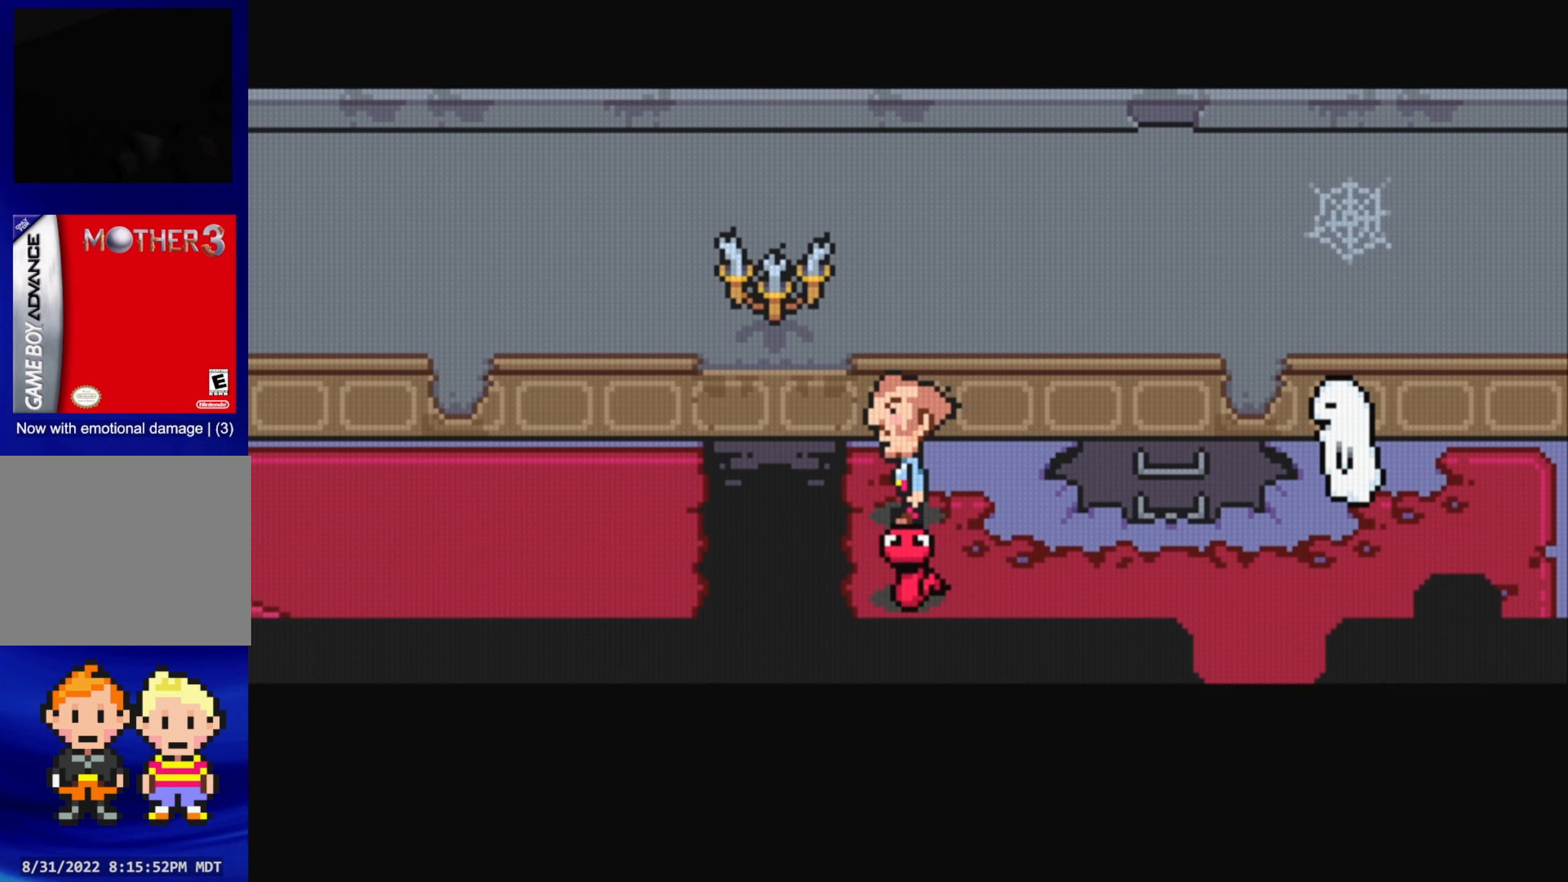
{"buttons": [], "events": []}
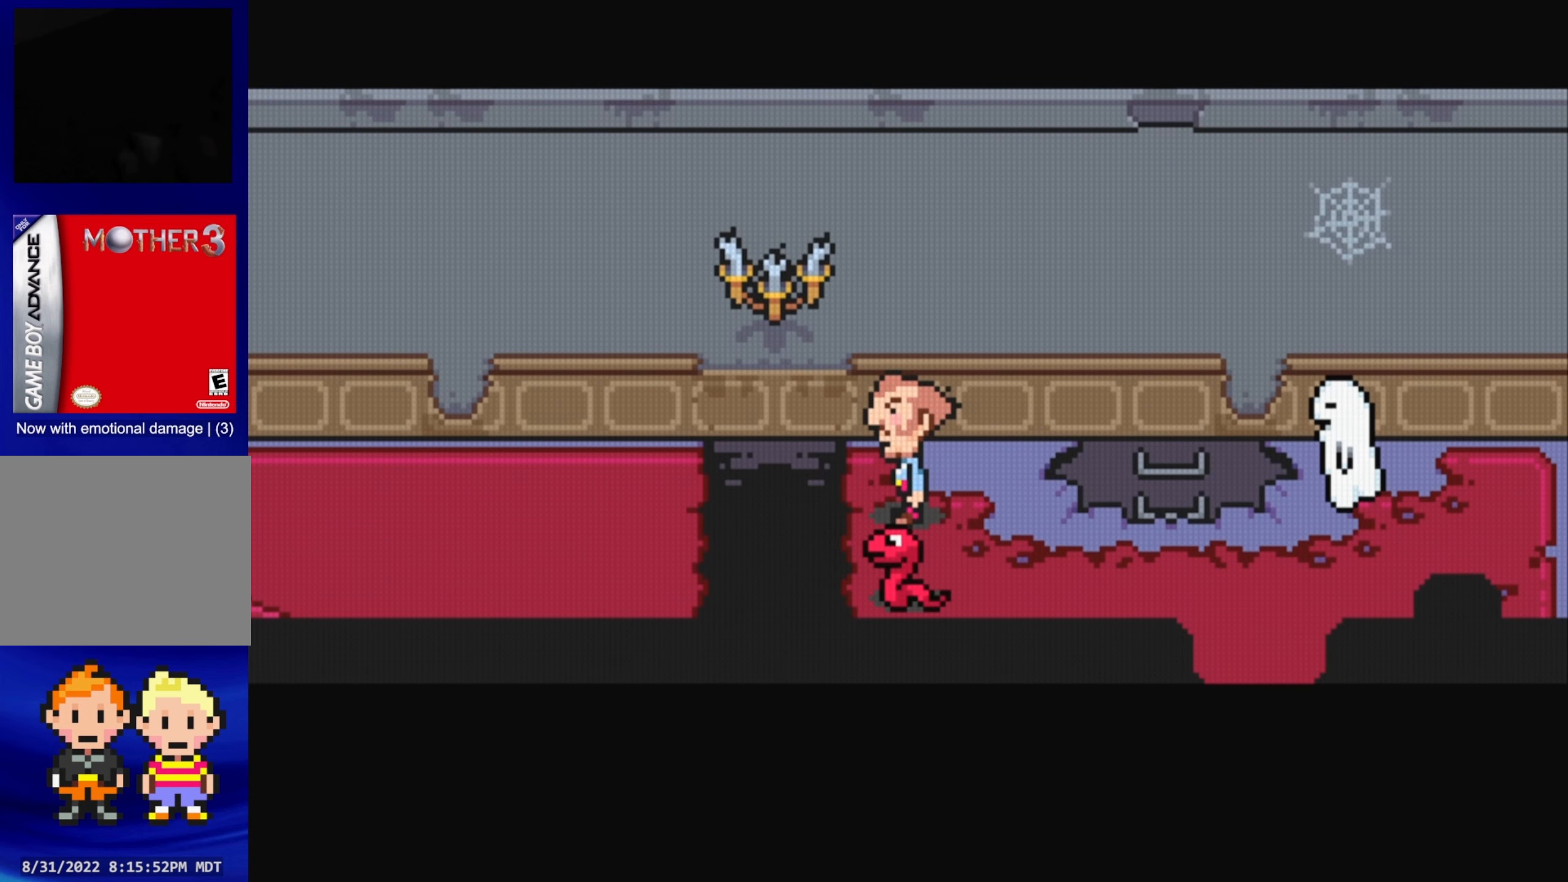
{"buttons": [], "events": []}
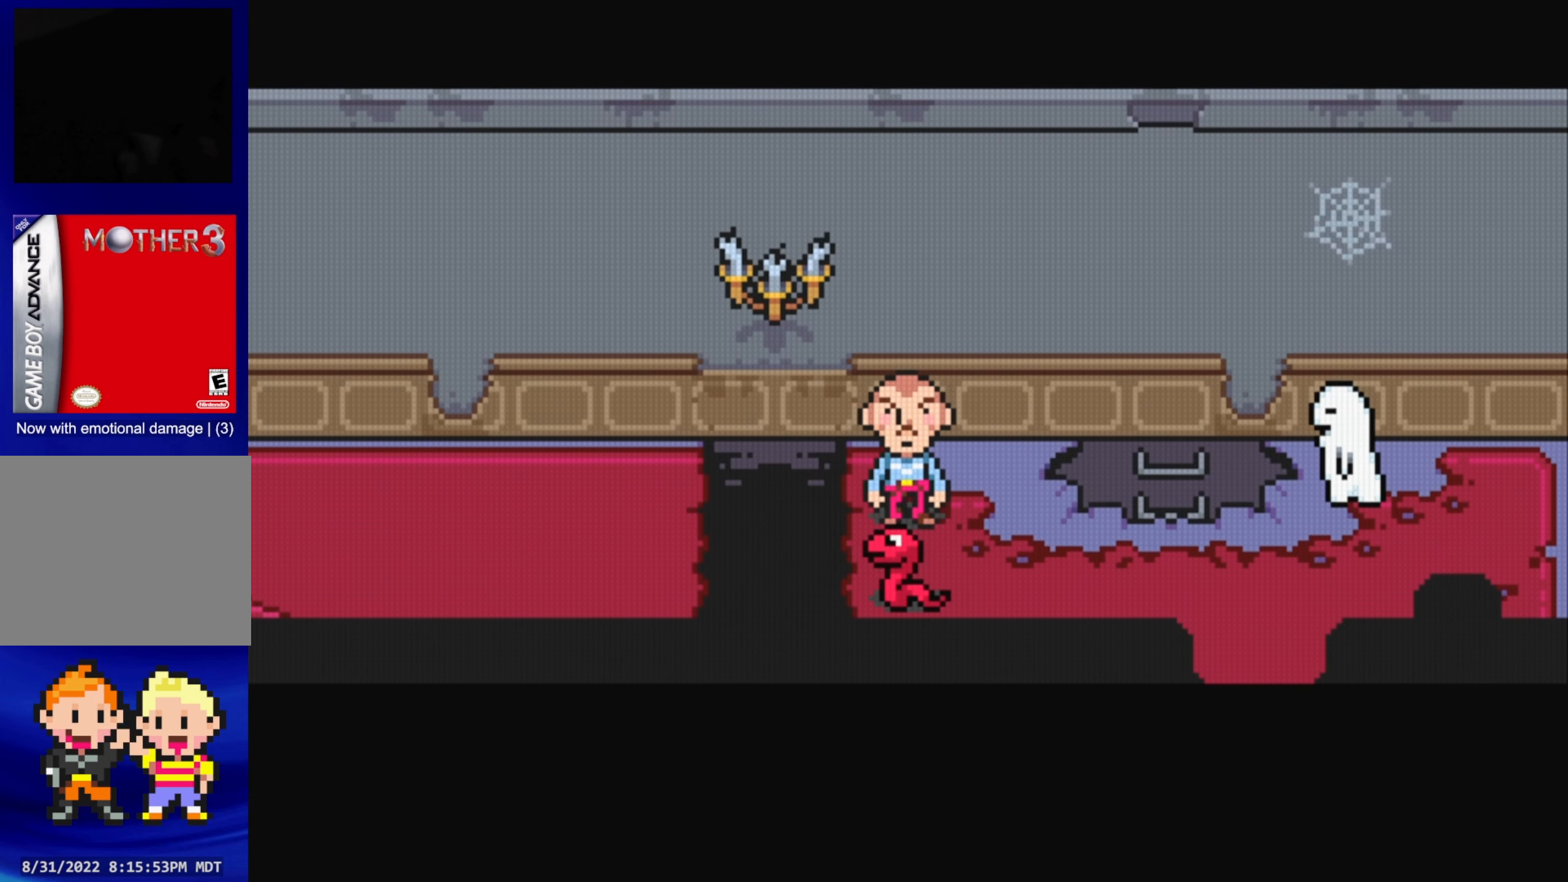
{"buttons": [], "events": []}
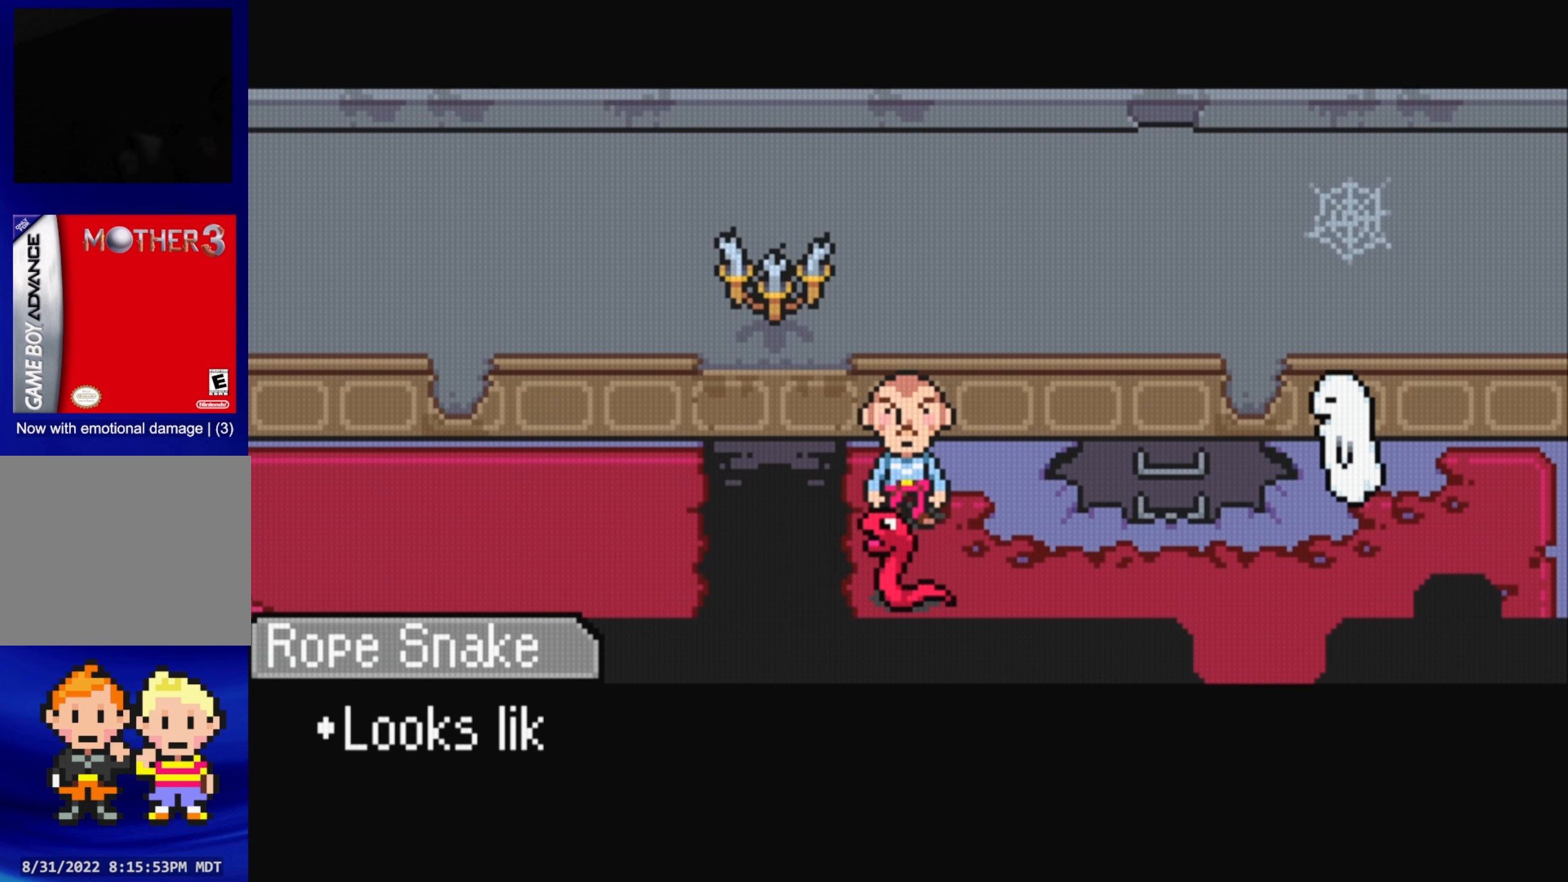
{"buttons": [], "events": []}
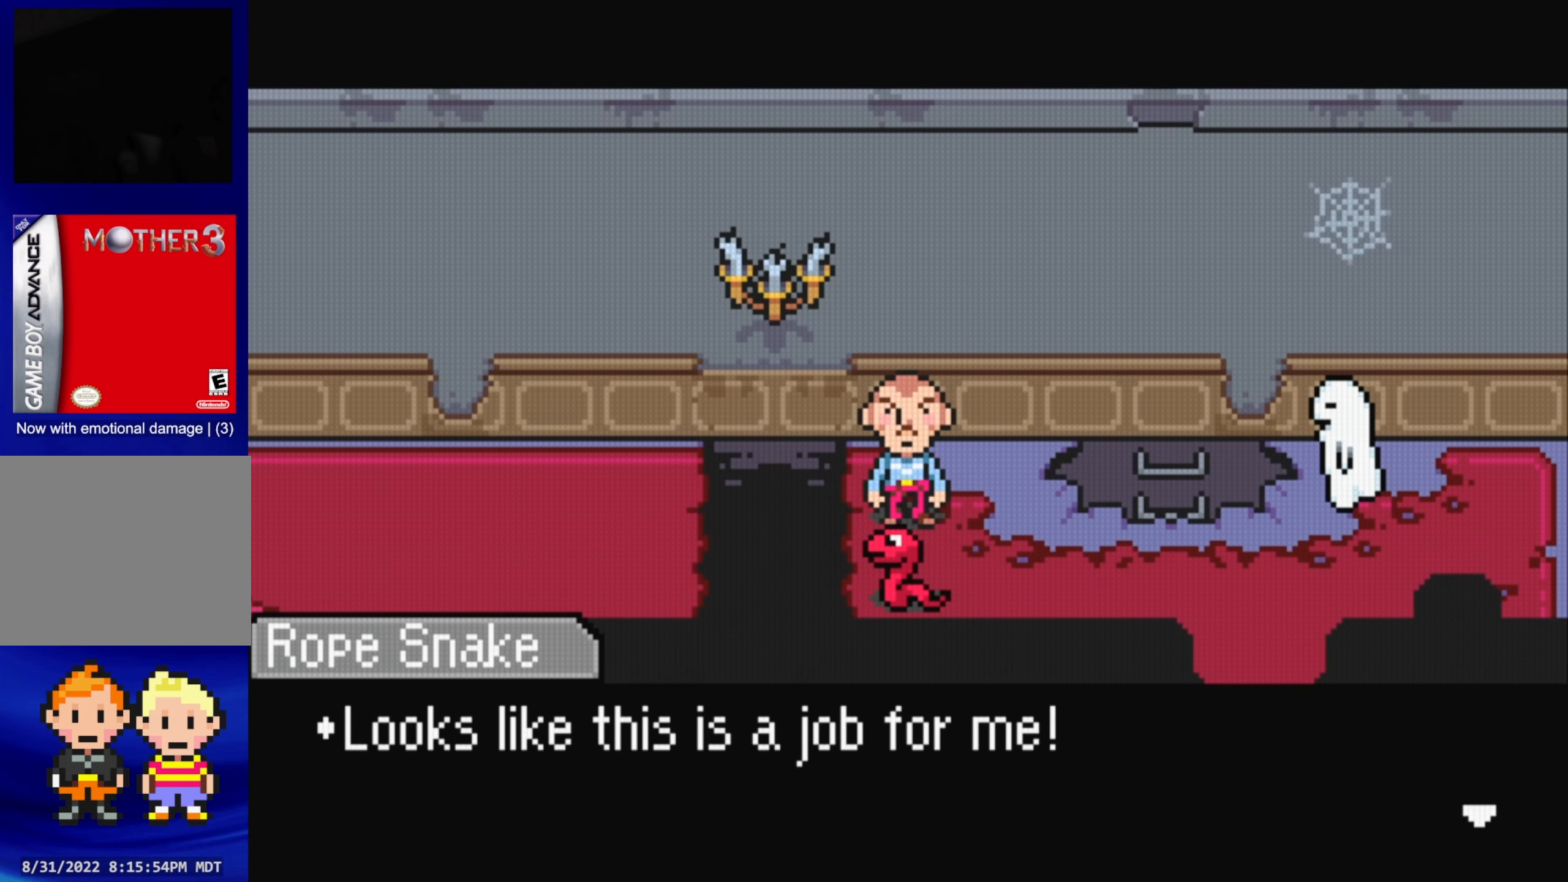
{"buttons": [], "events": []}
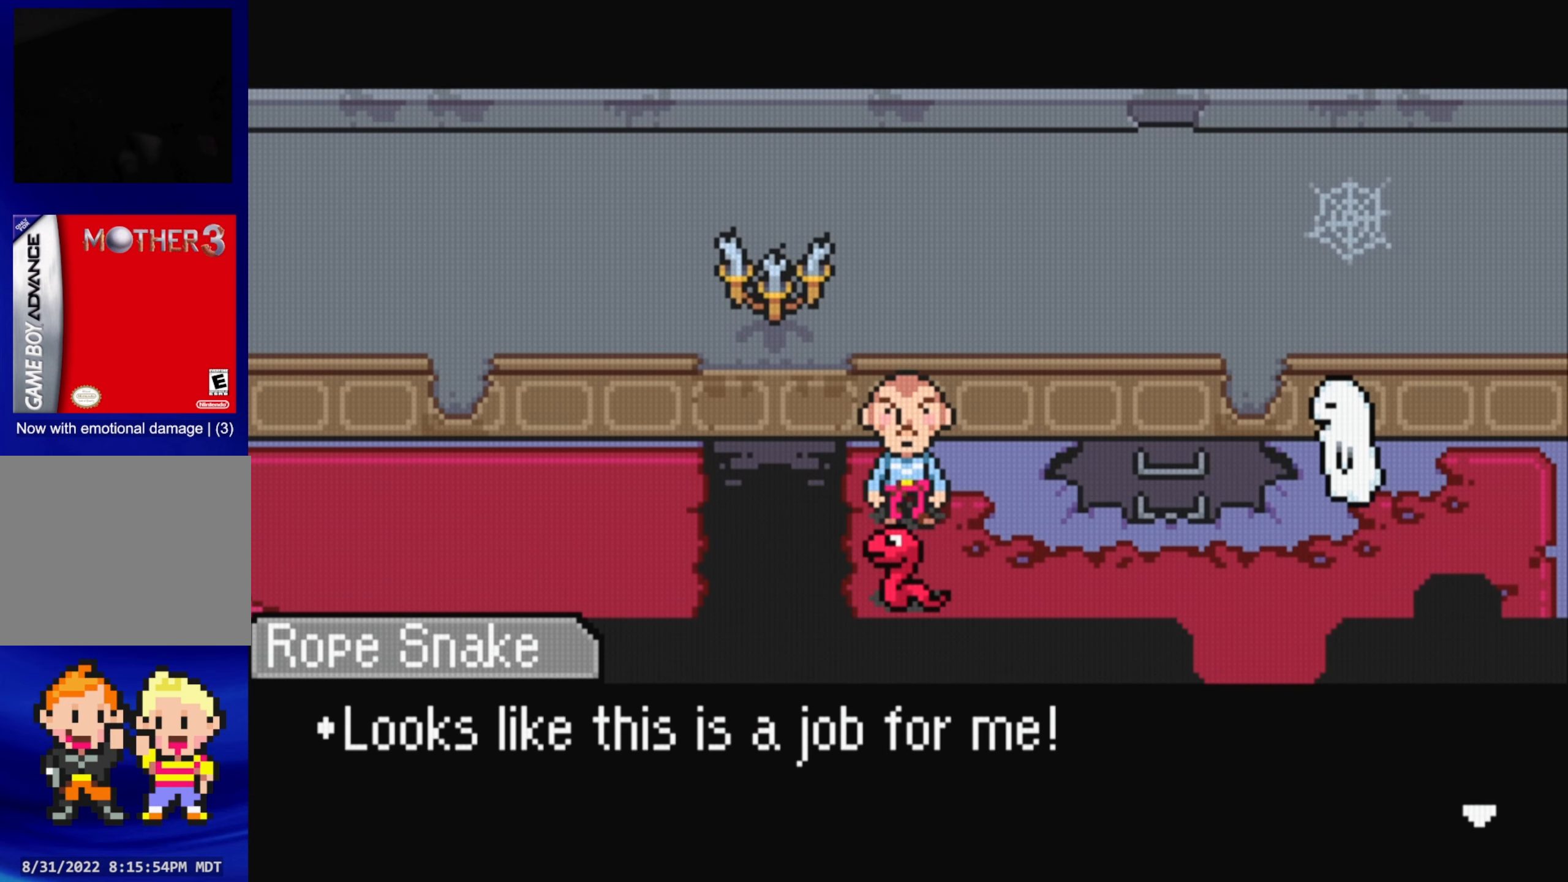
{"buttons": [], "events": [[216, "A", "down"], [400, "A", "up"]]}
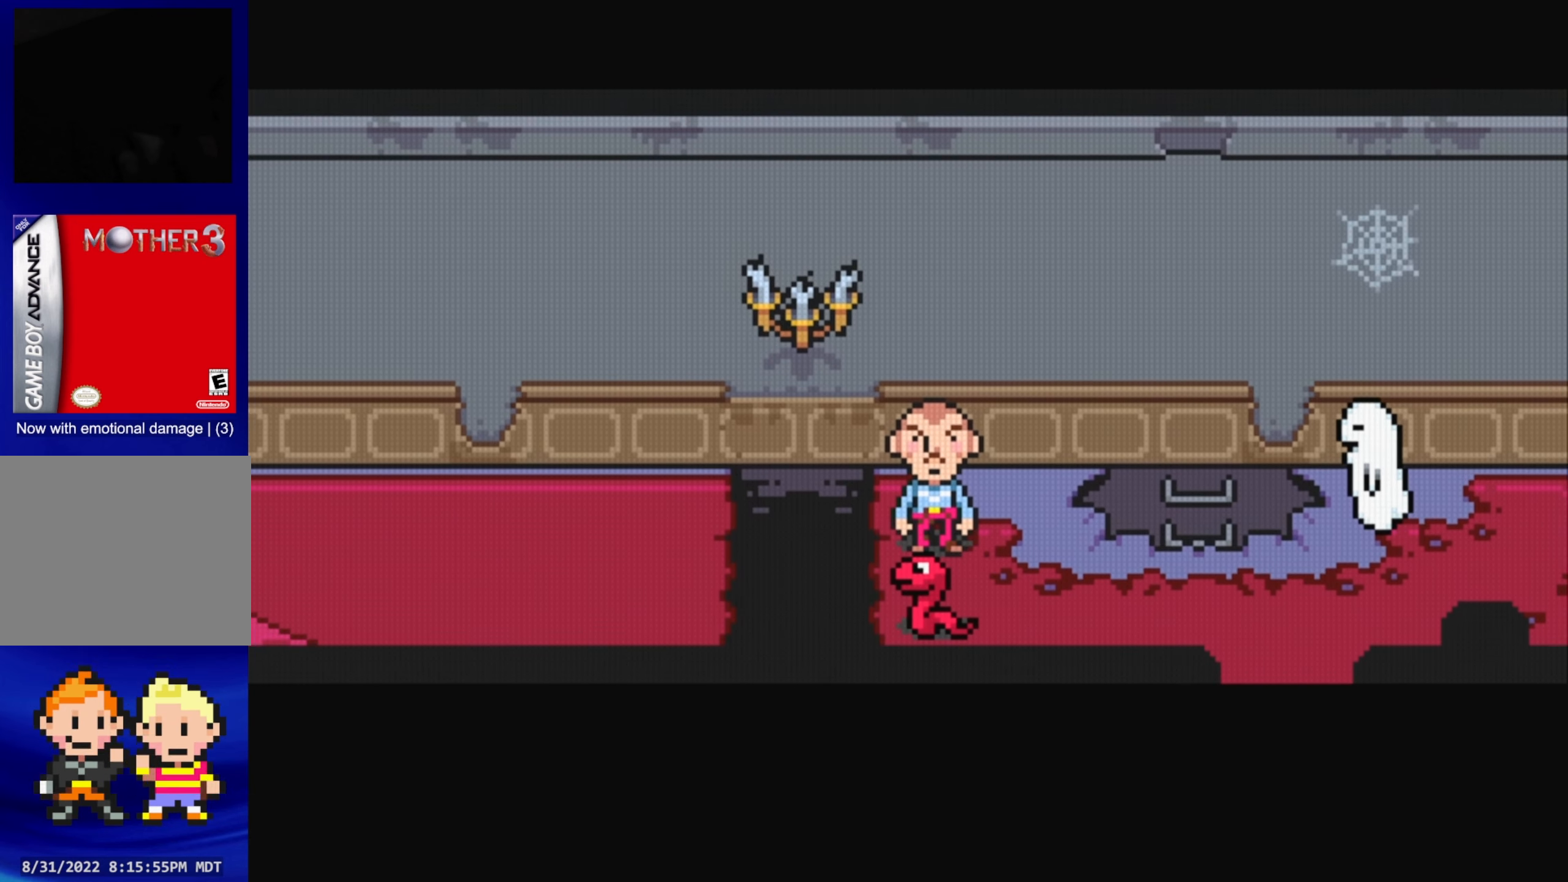
{"buttons": [], "events": []}
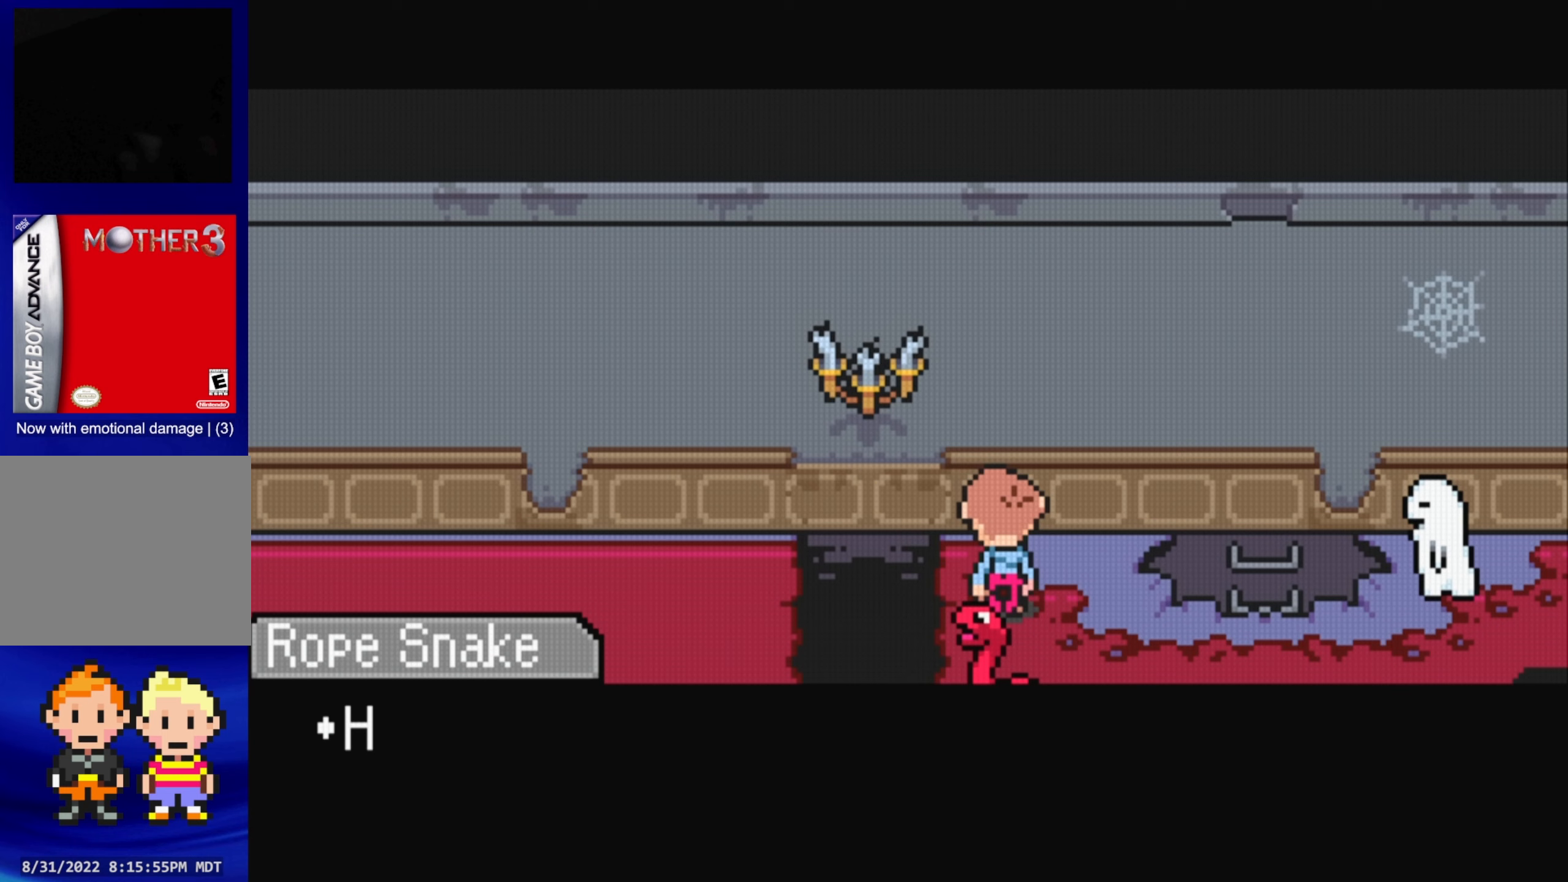
{"buttons": [], "events": []}
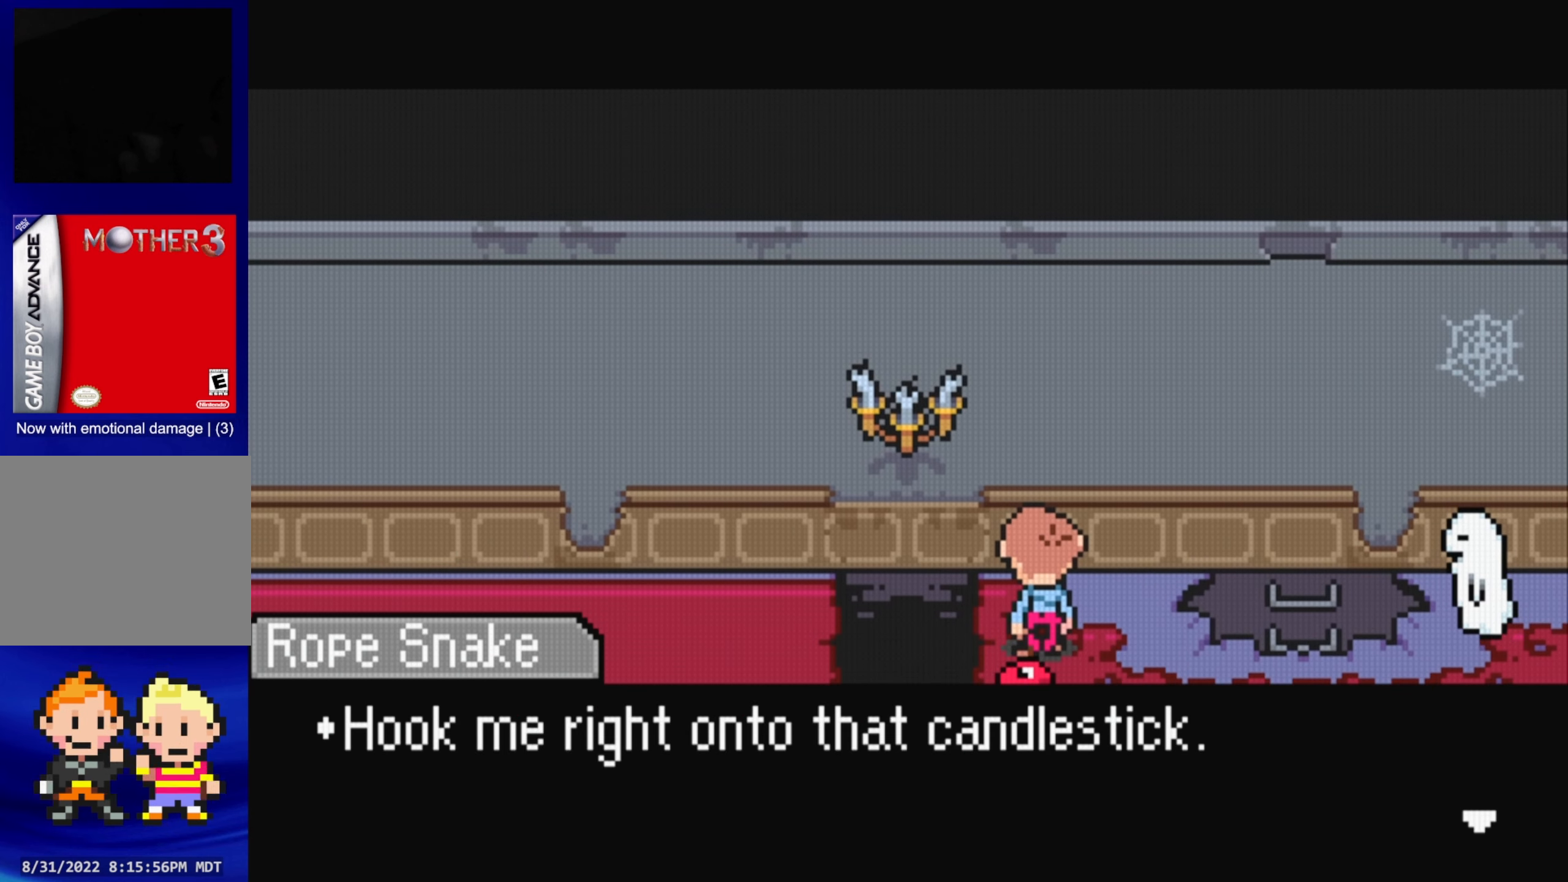
{"buttons": [], "events": []}
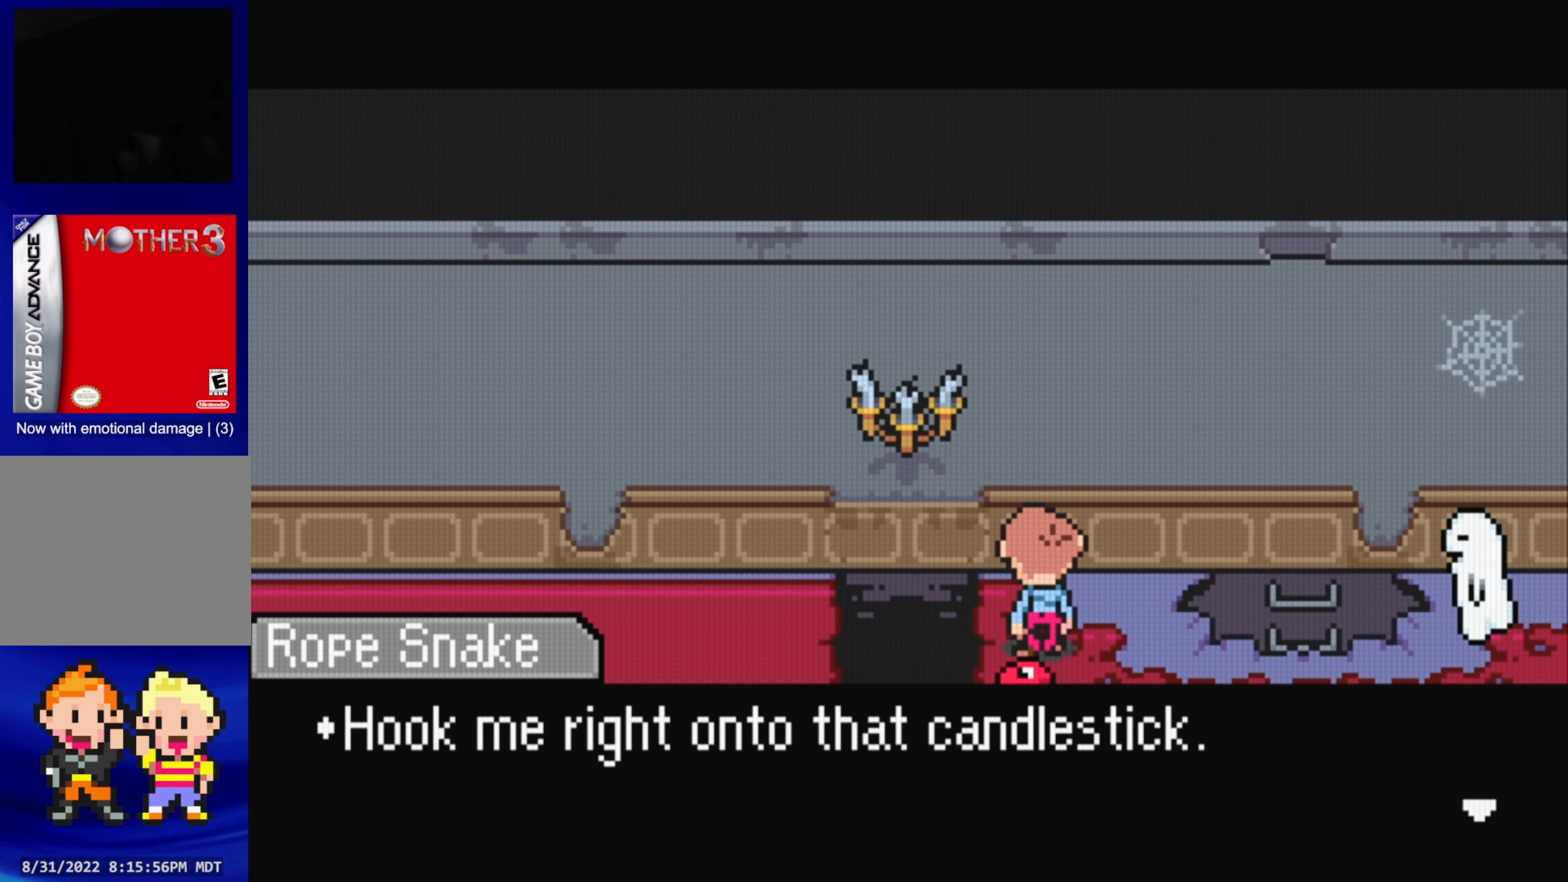
{"buttons": [], "events": [[150, "A", "down"], [300, "A", "up"]]}
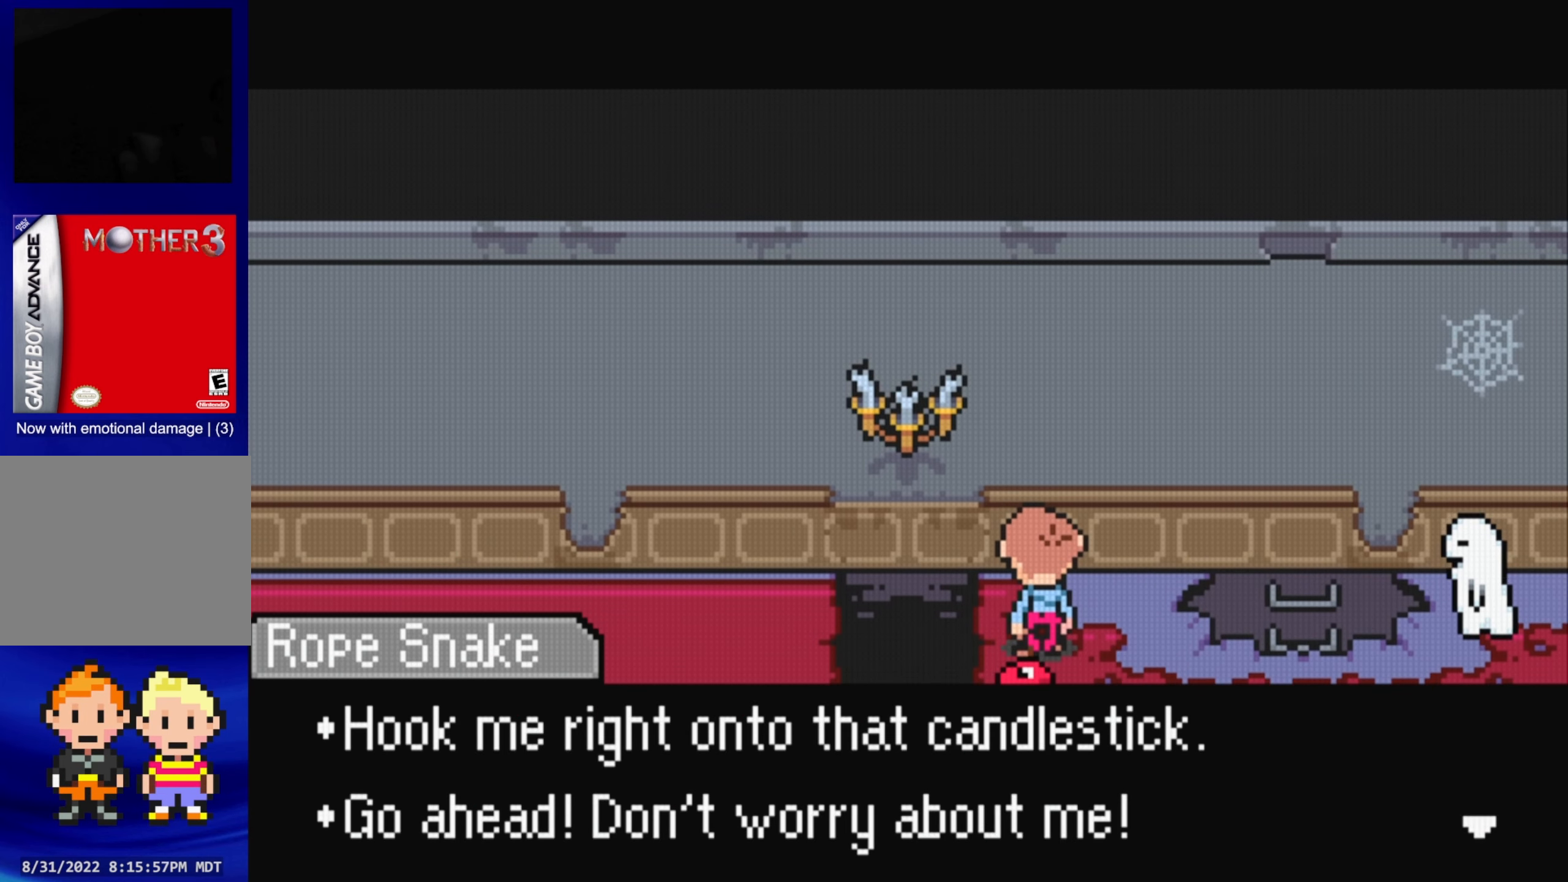
{"buttons": ["A"], "events": [[467, "A", "down"]]}
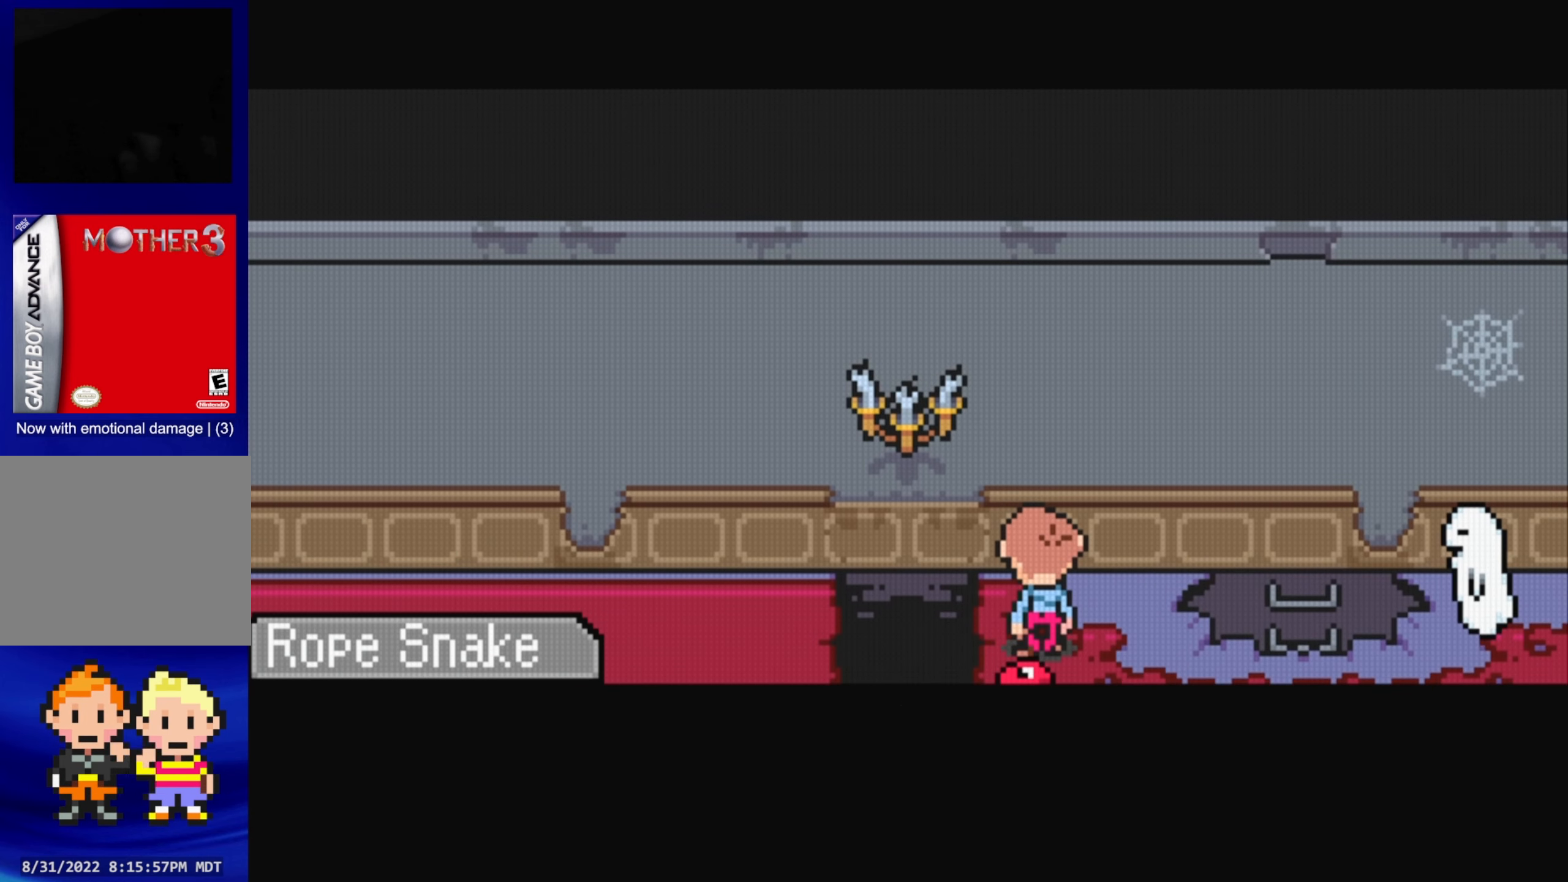
{"buttons": [], "events": [[150, "A", "up"]]}
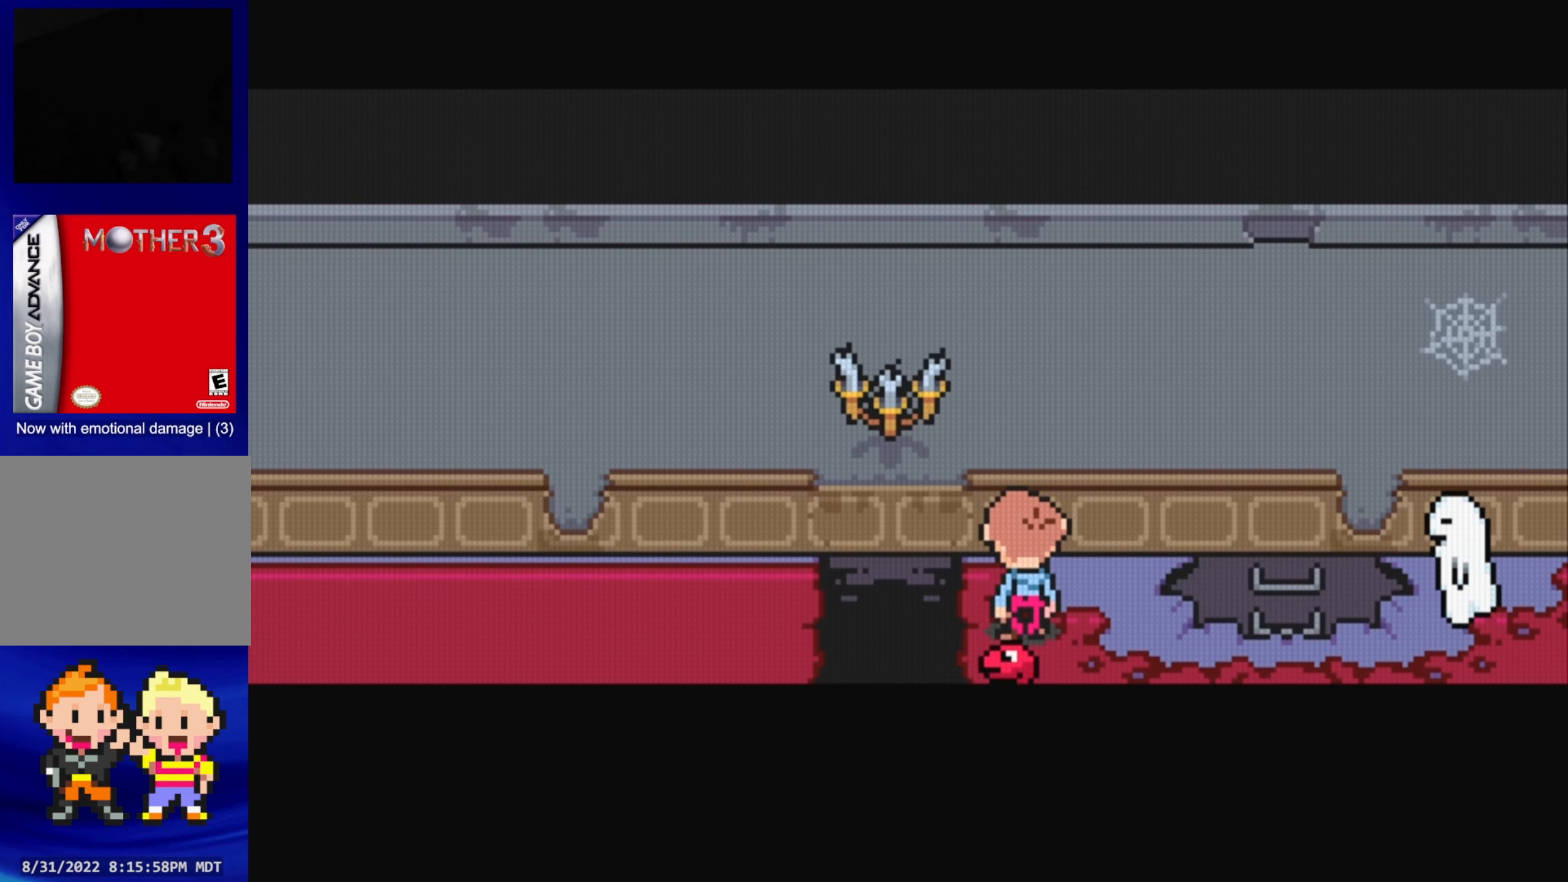
{"buttons": [], "events": []}
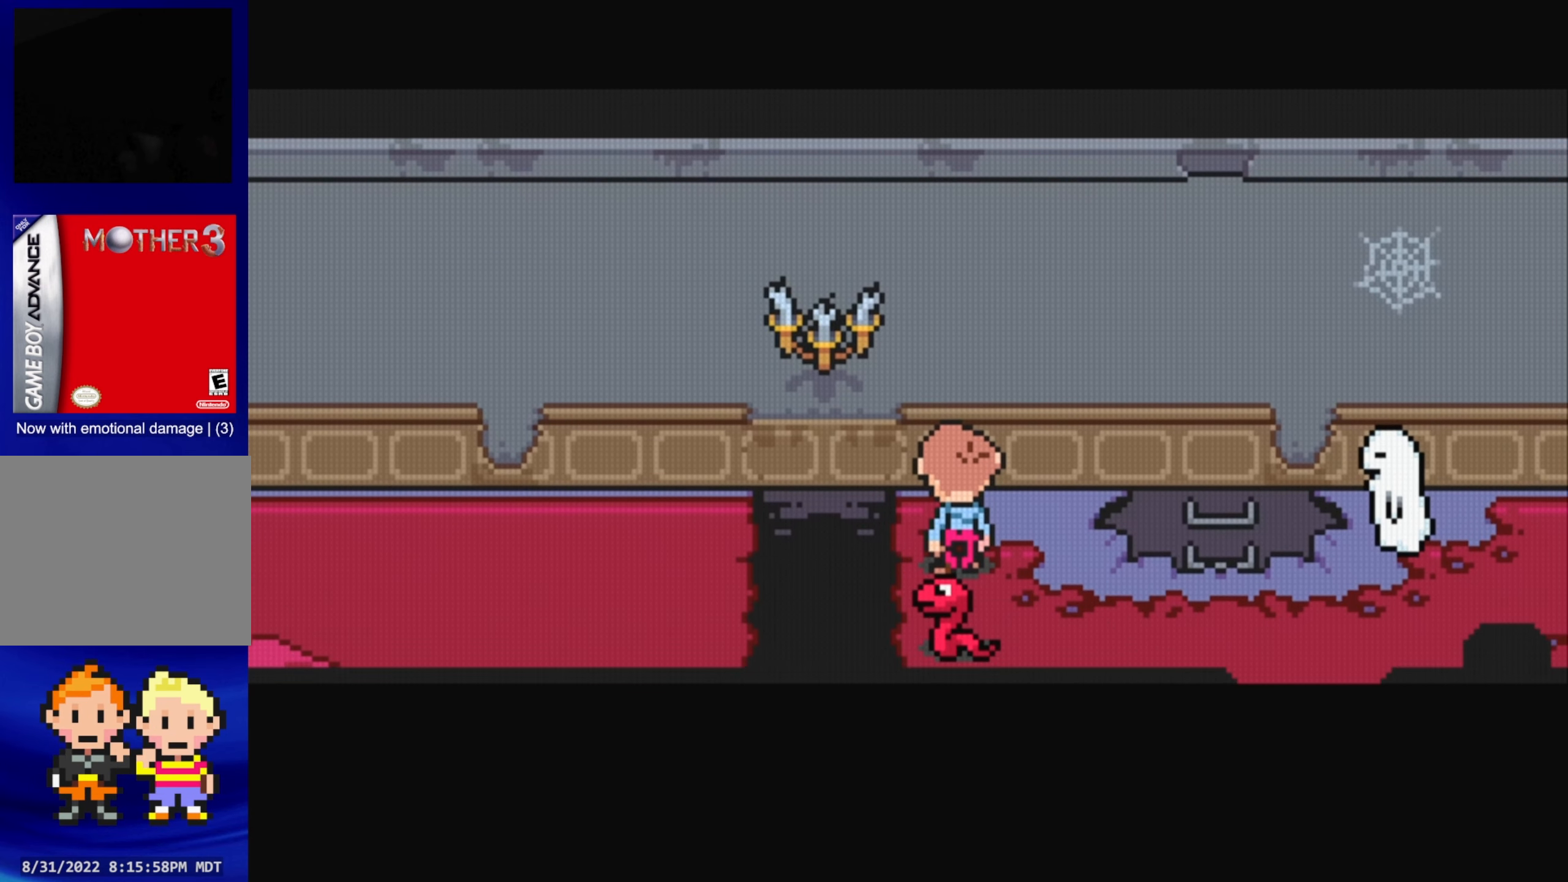
{"buttons": [], "events": []}
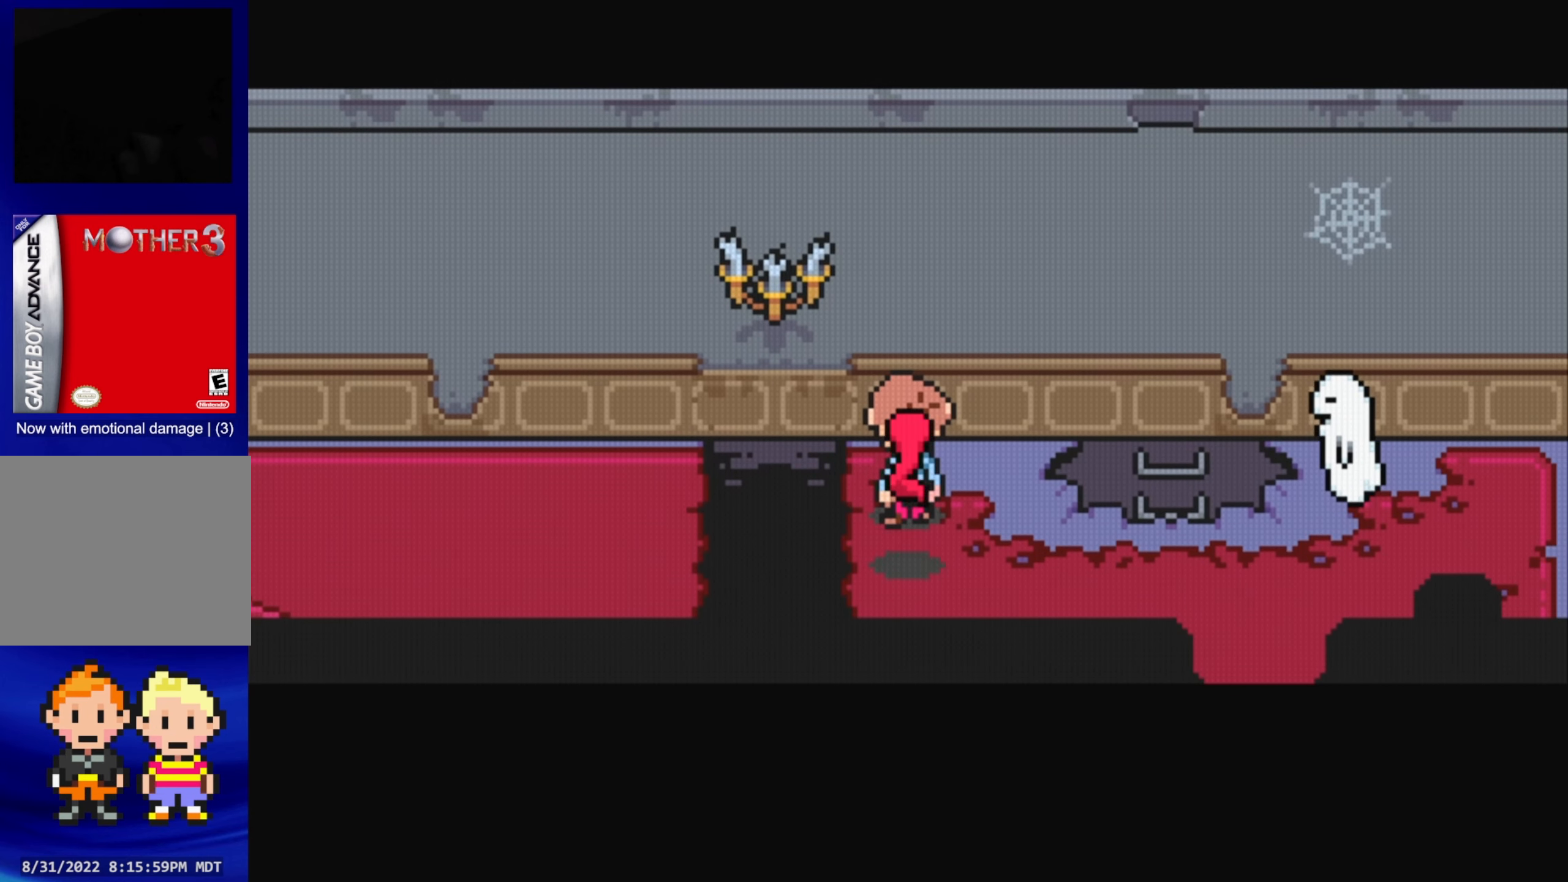
{"buttons": [], "events": []}
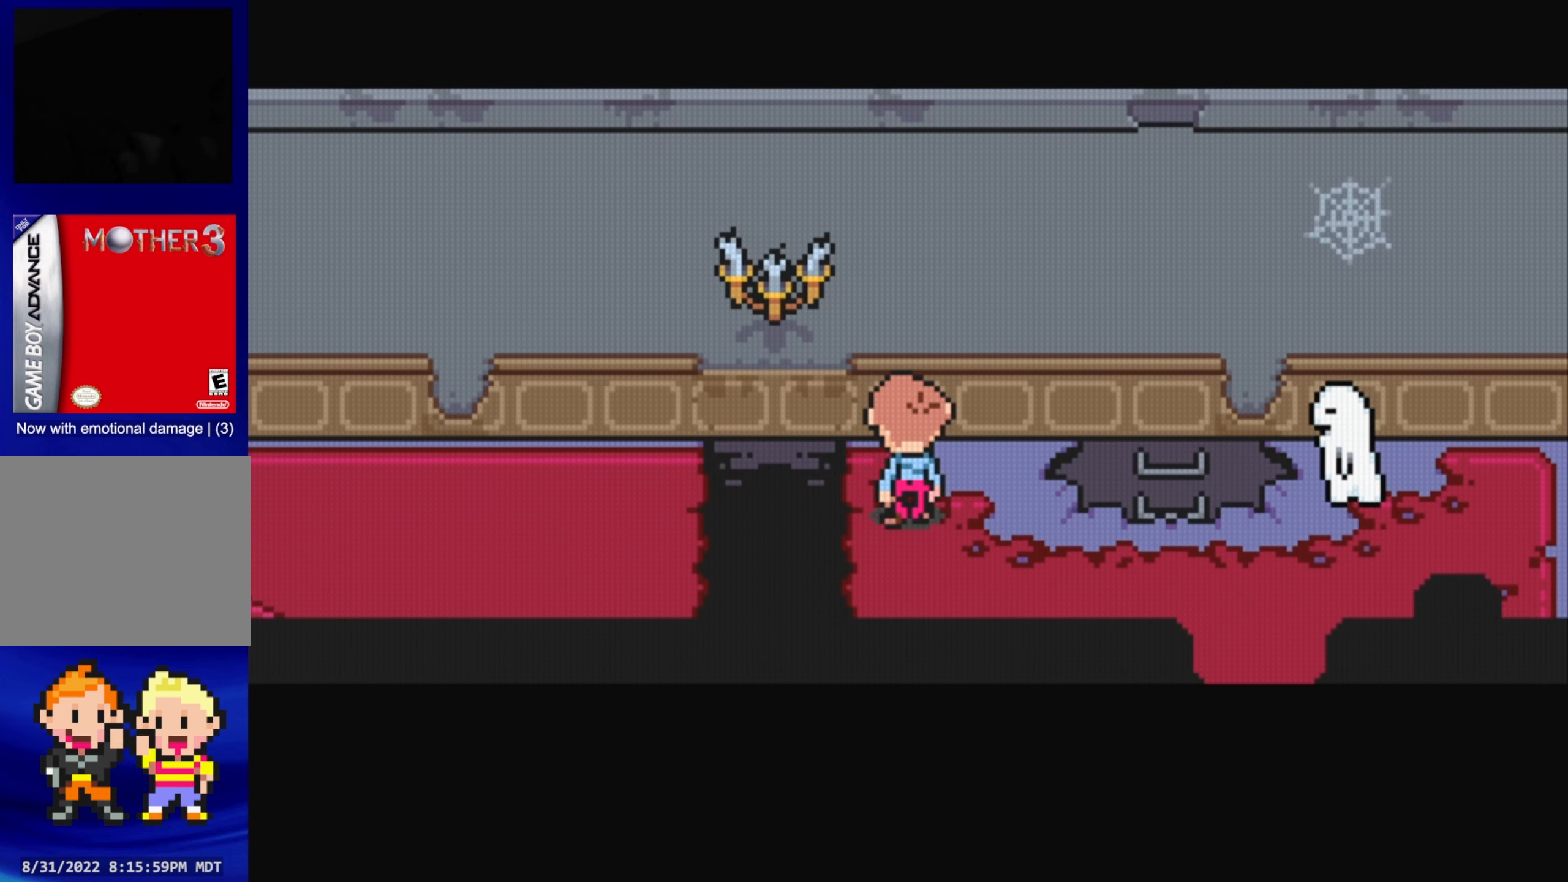
{"buttons": [], "events": []}
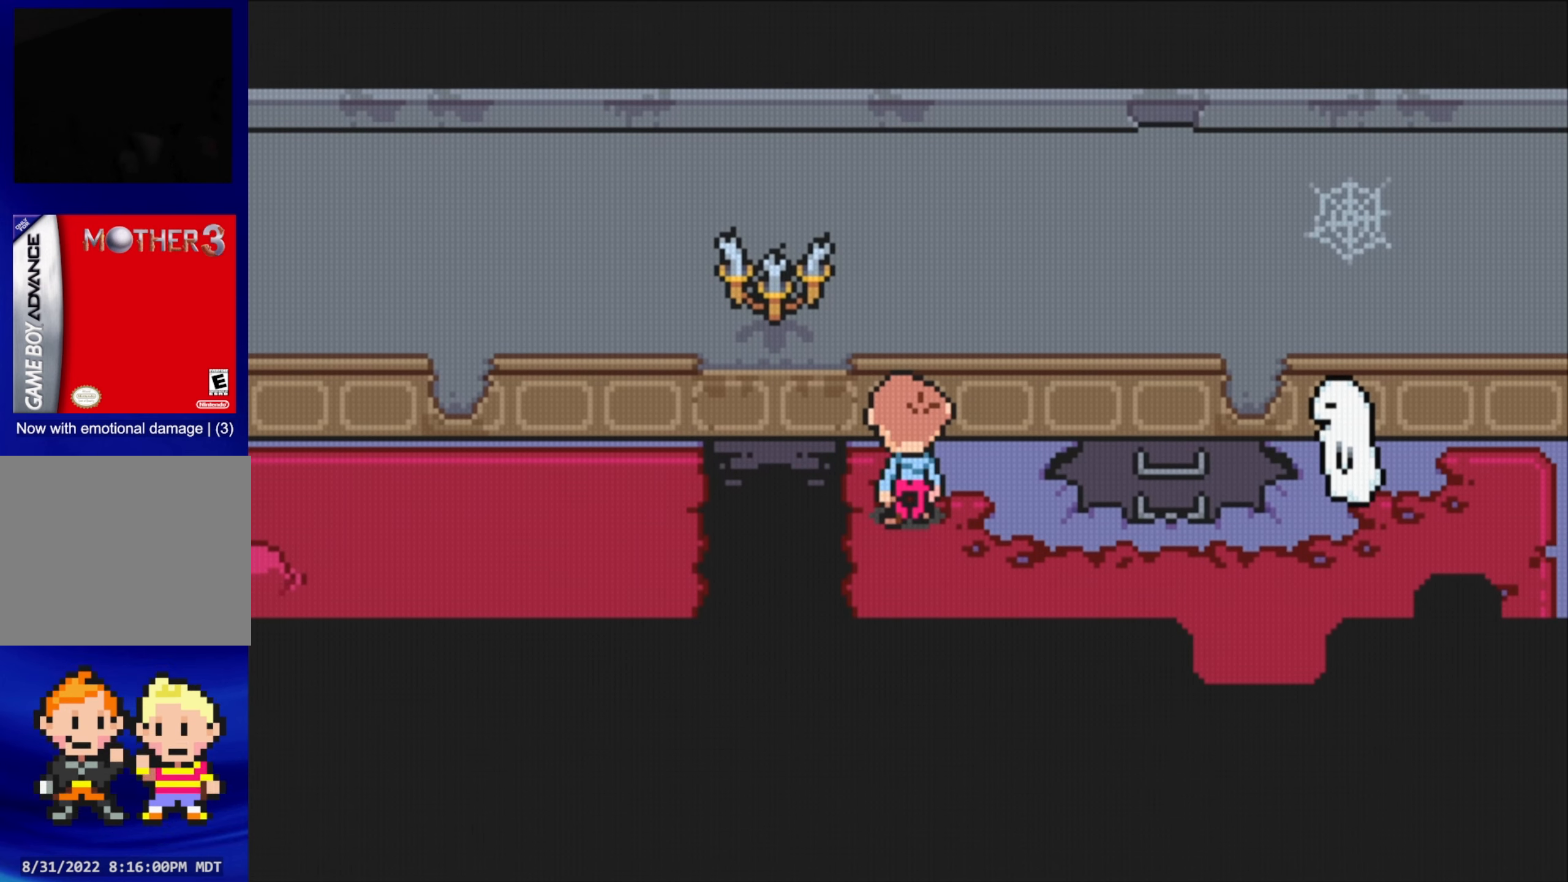
{"buttons": ["DPAD_UP"], "events": [[283, "DPAD_UP", "down"]]}
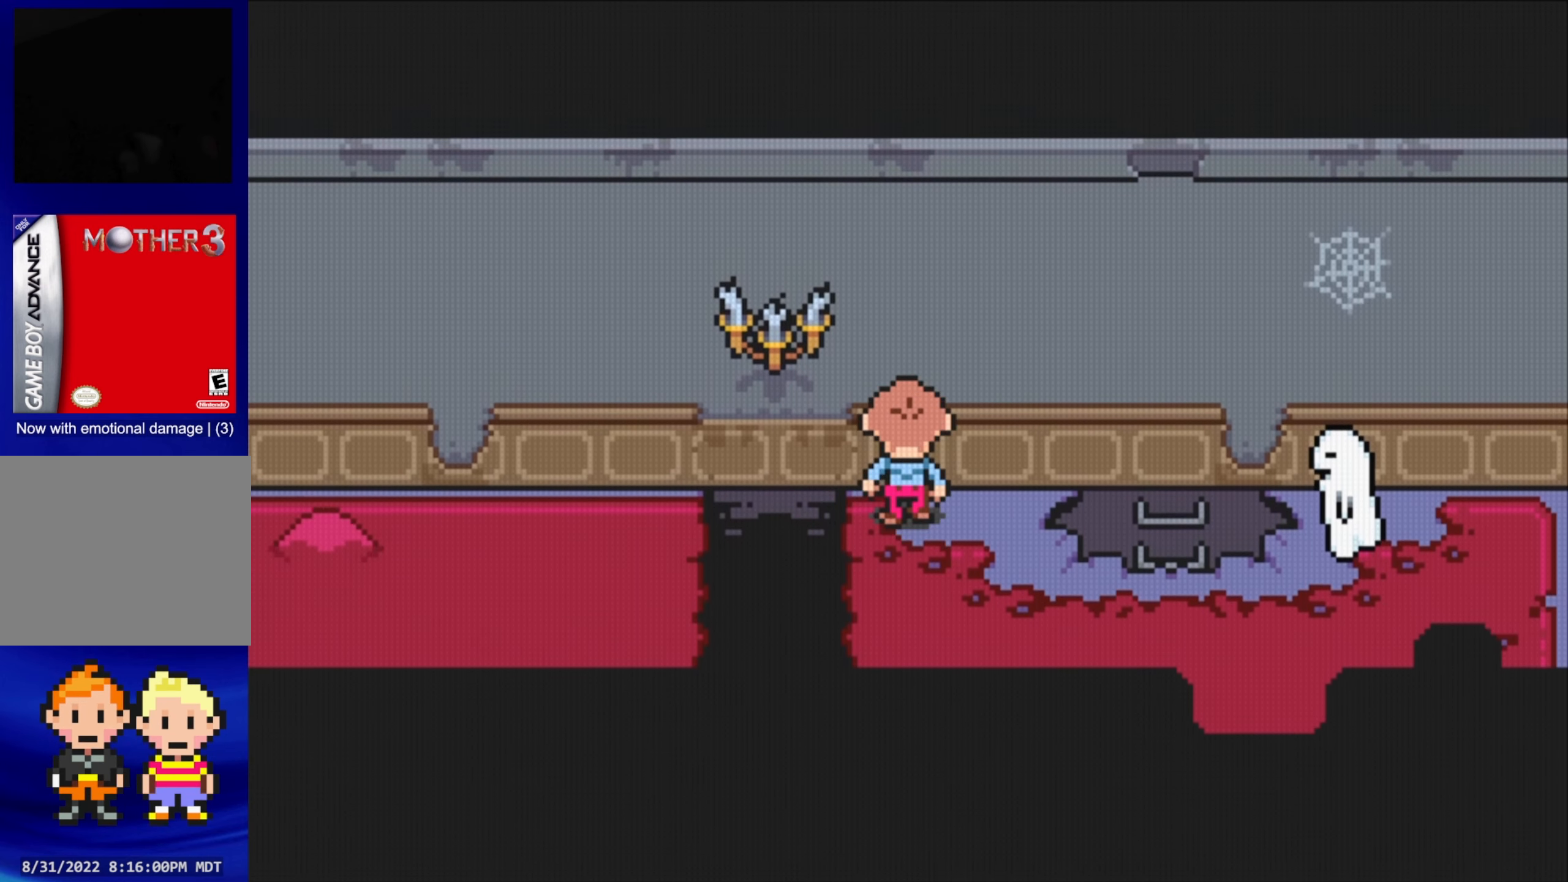
{"buttons": ["DPAD_LEFT"], "events": [[100, "DPAD_LEFT", "down"], [134, "DPAD_UP", "up"], [300, "A", "down"], [467, "A", "up"]]}
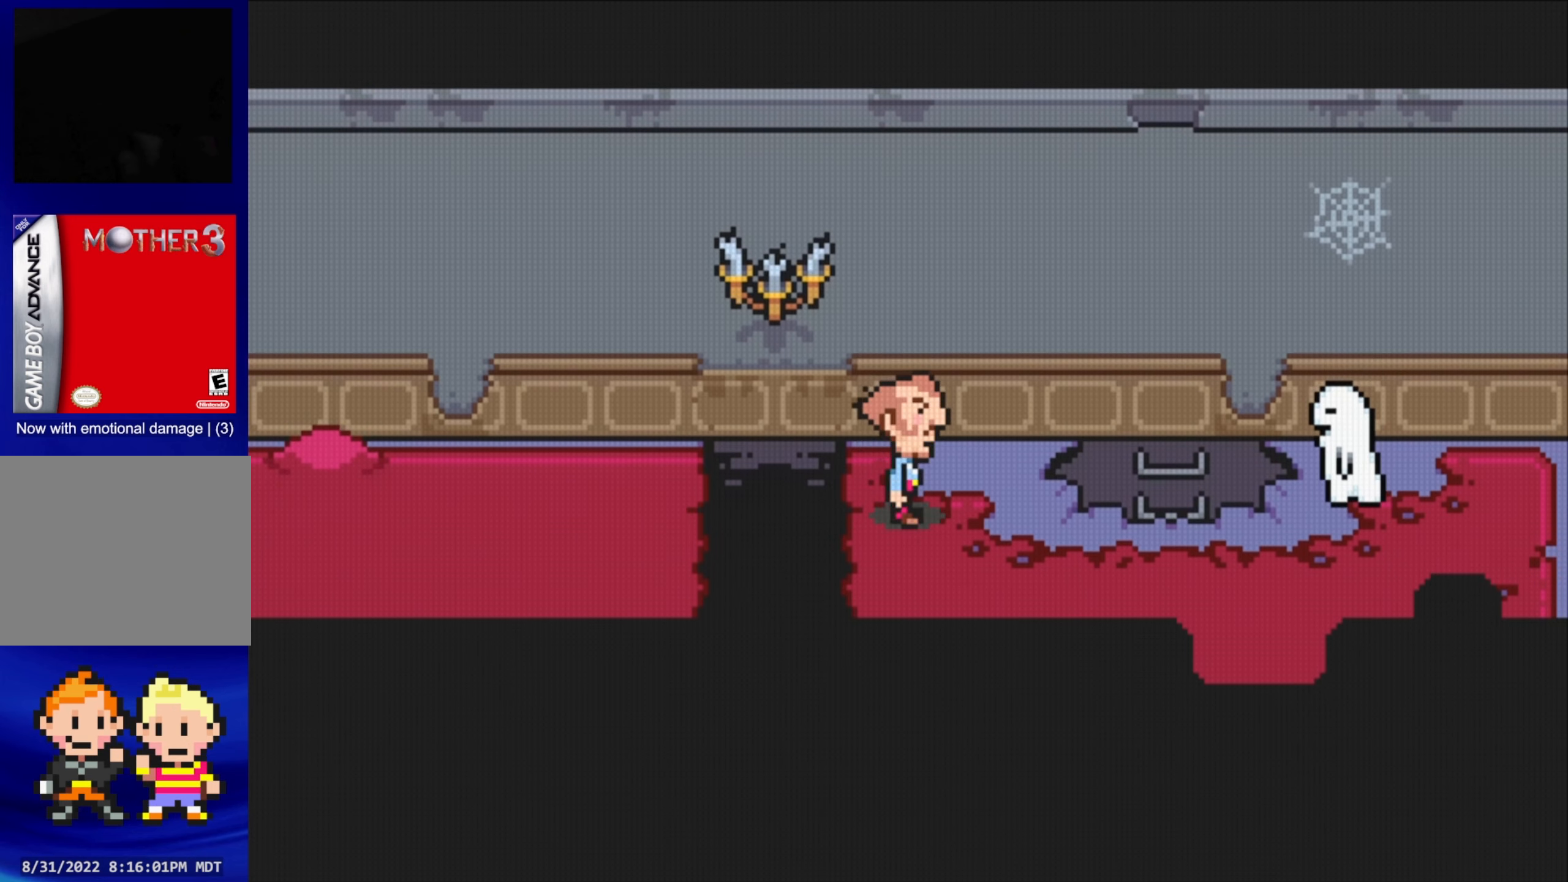
{"buttons": [], "events": [[250, "DPAD_LEFT", "up"]]}
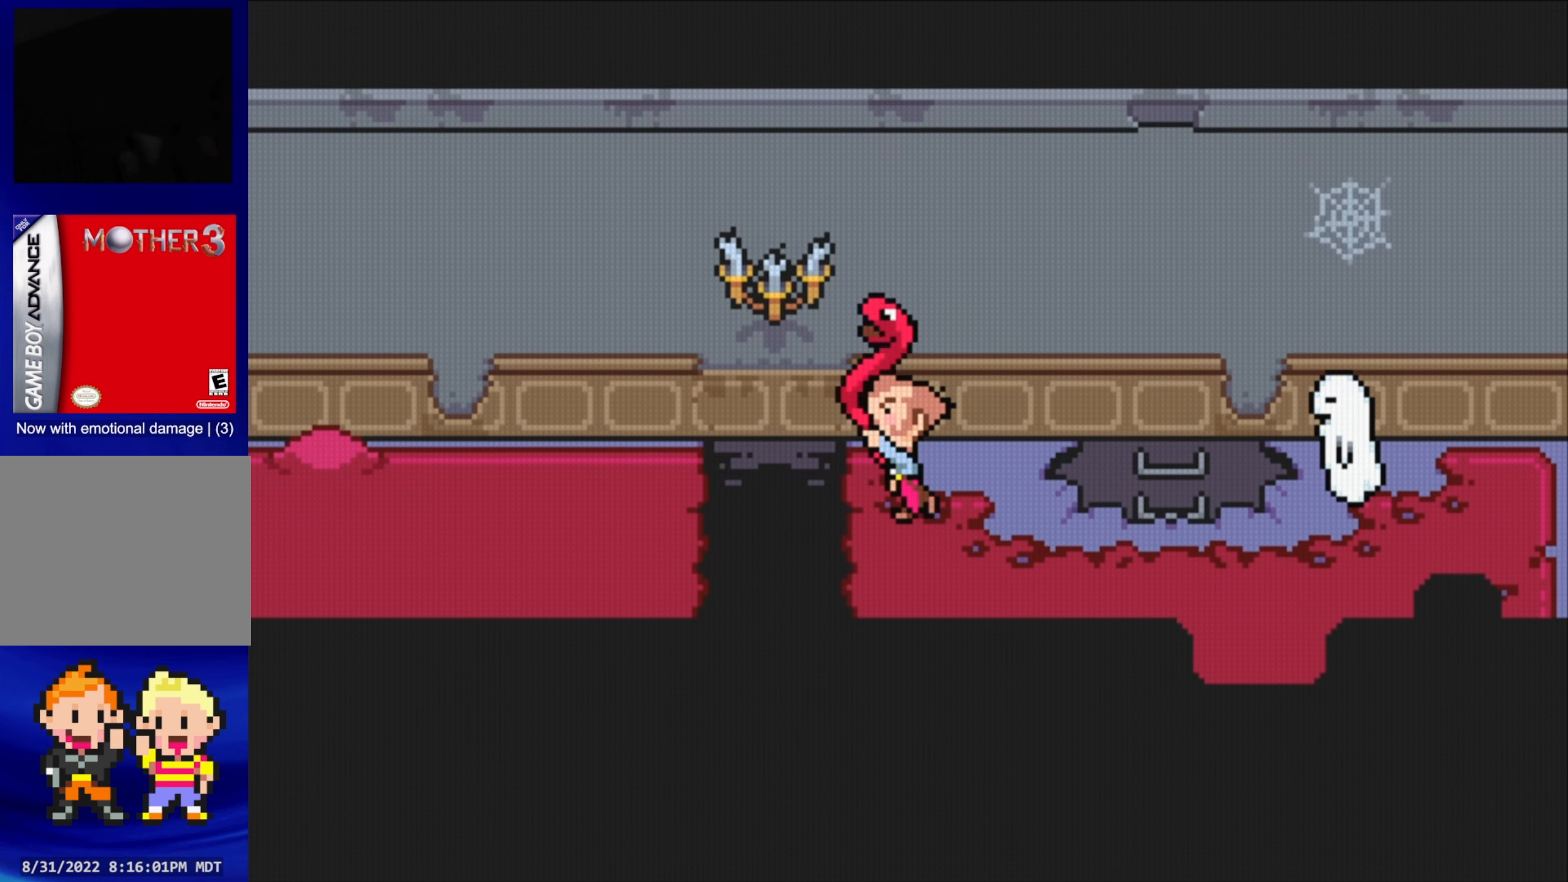
{"buttons": [], "events": []}